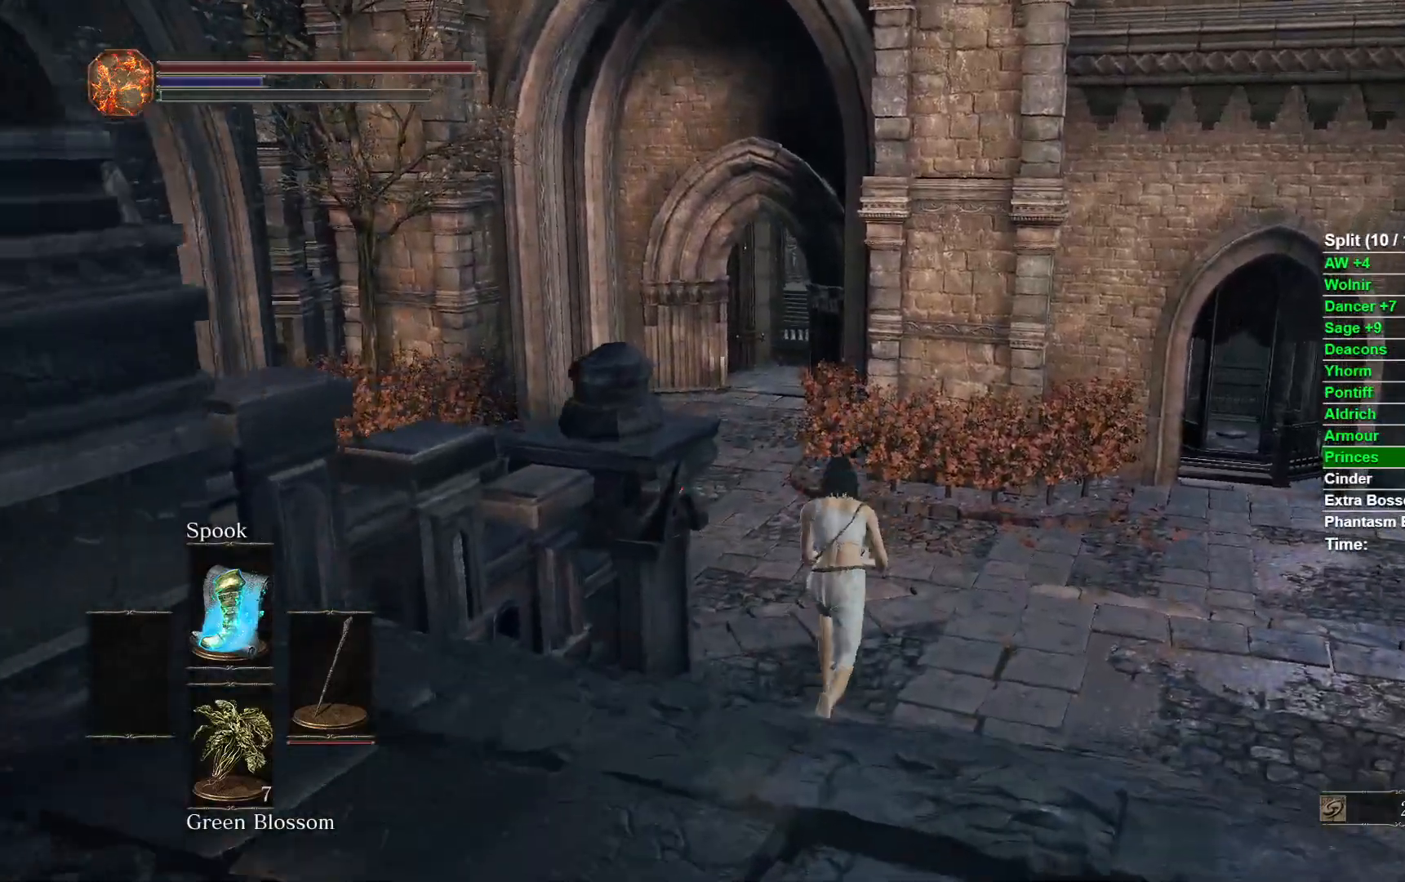
Gameplay with a controller (Xbox layout); each line is a JSON object with the inputs held at the frame after it. Not read: L1 L2 R1 R2.
{"buttons": [], "left_stick": "up", "right_stick": "left"}
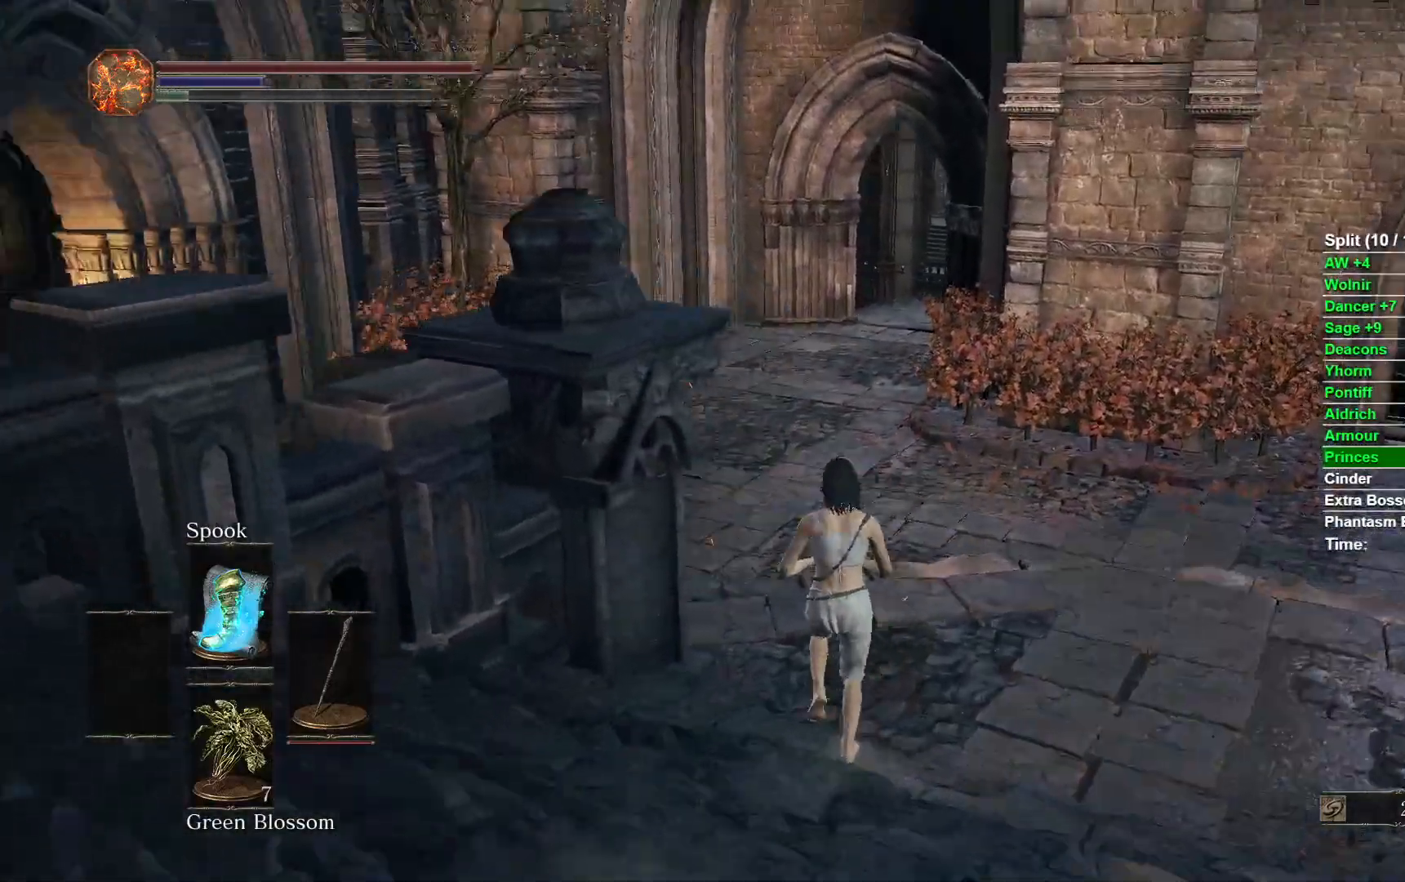
{"buttons": ["B"], "left_stick": "up", "right_stick": "center"}
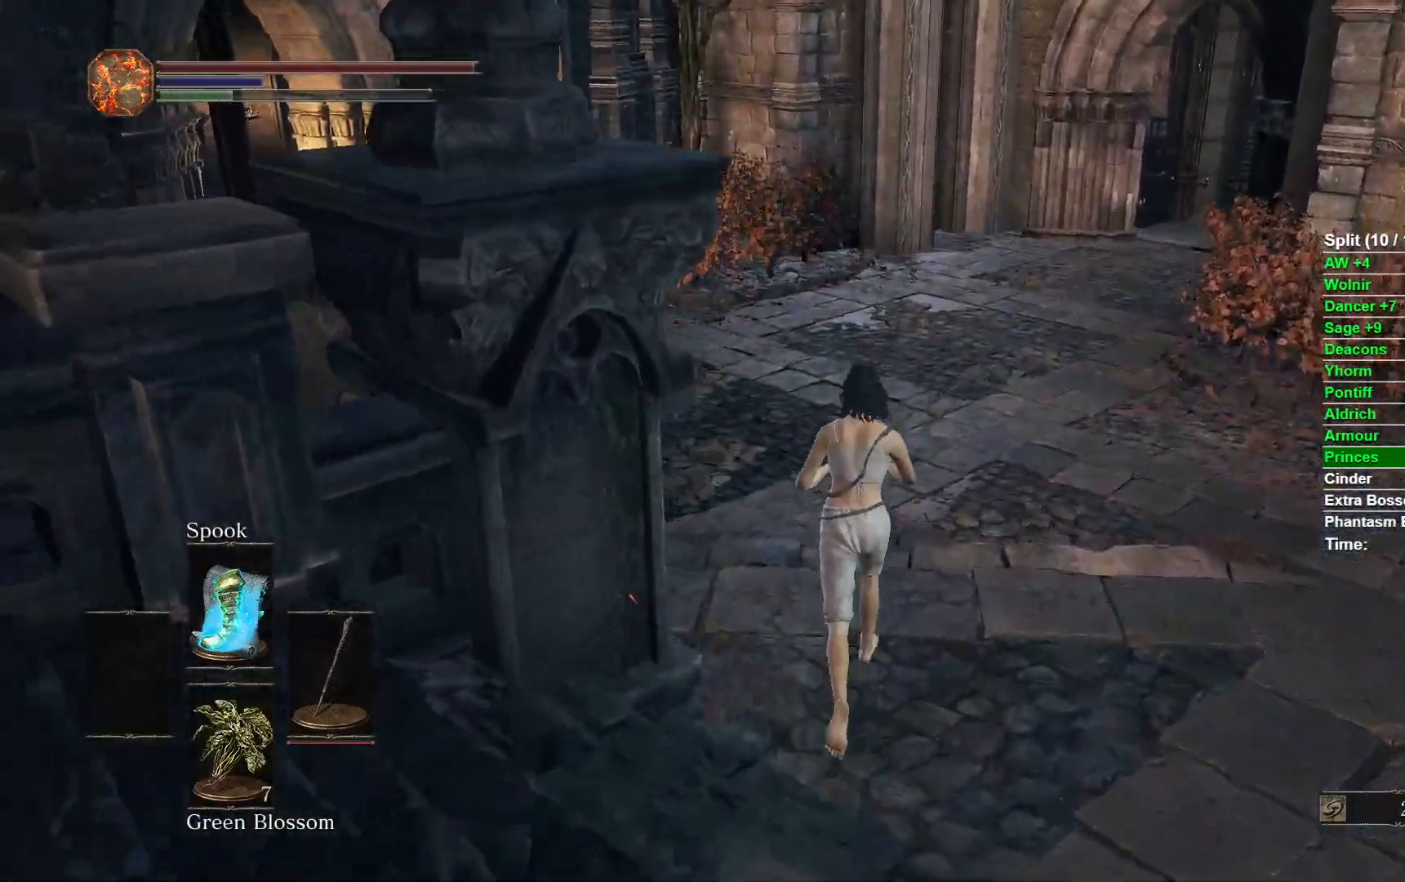
{"buttons": ["B"], "left_stick": "up", "right_stick": "left"}
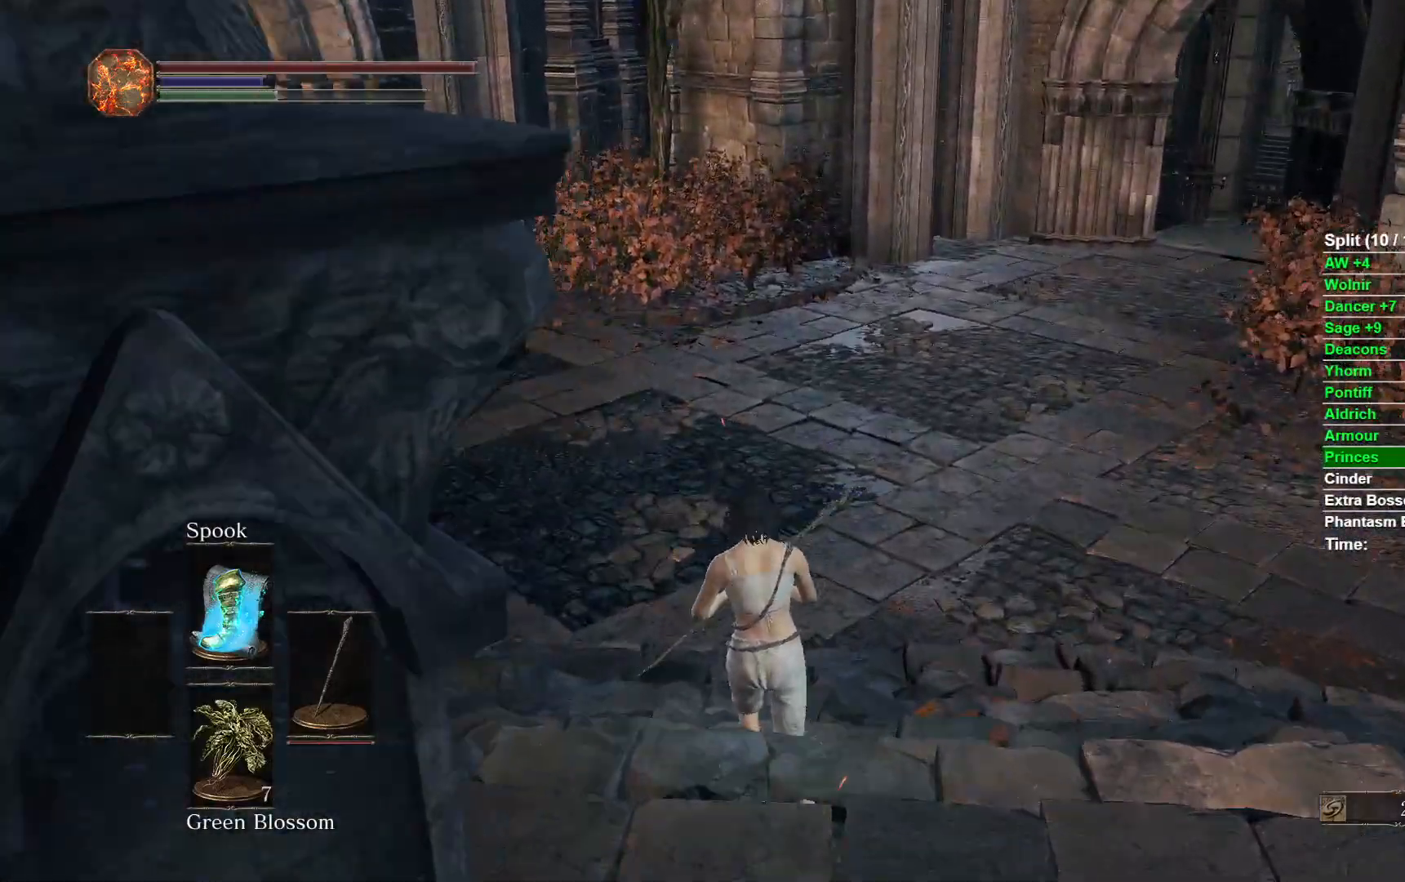
{"buttons": ["B"], "left_stick": "up", "right_stick": "center"}
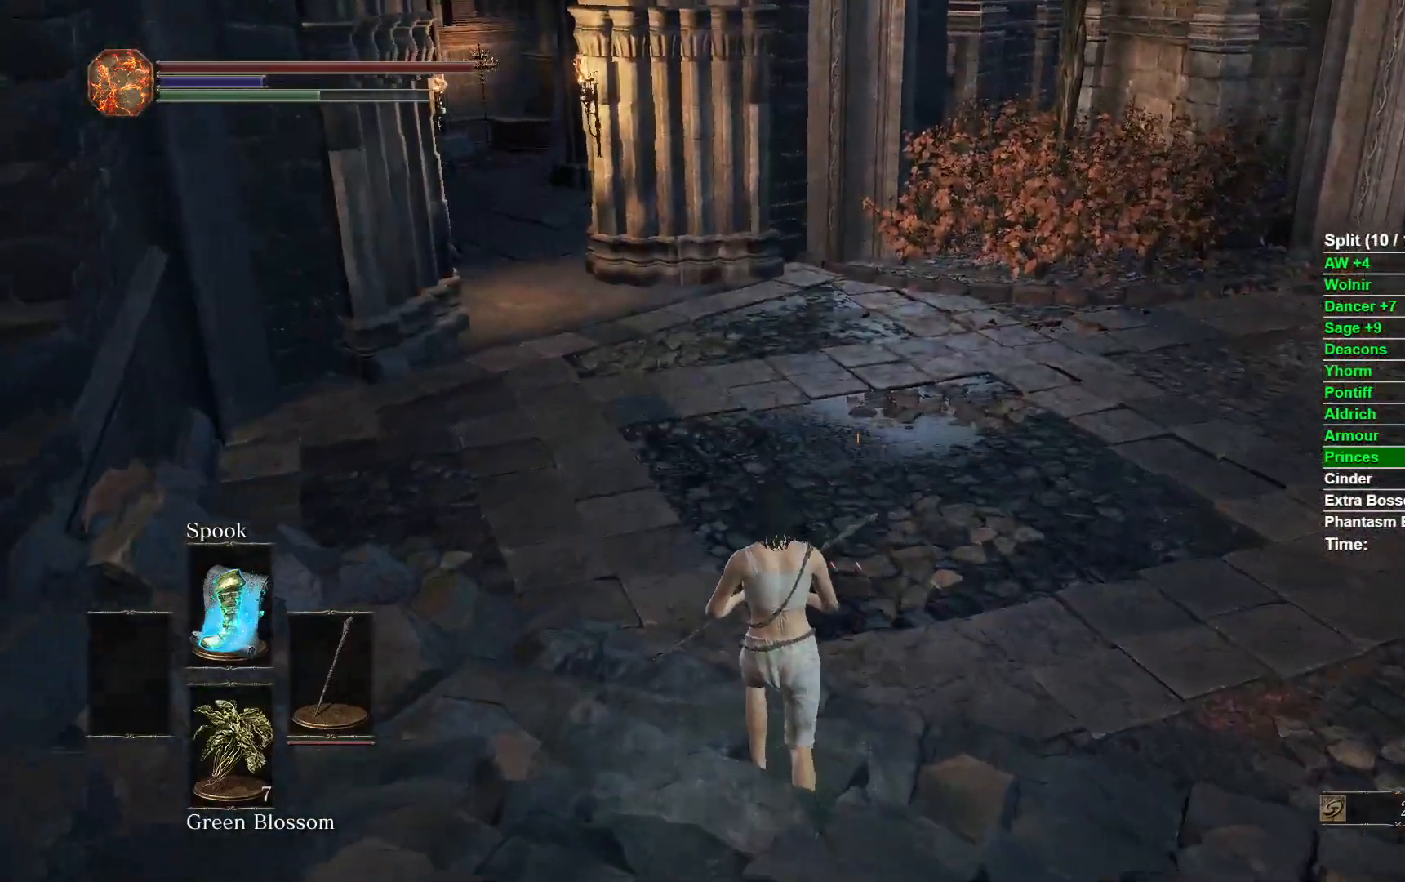
{"buttons": ["B"], "left_stick": "up", "right_stick": "center"}
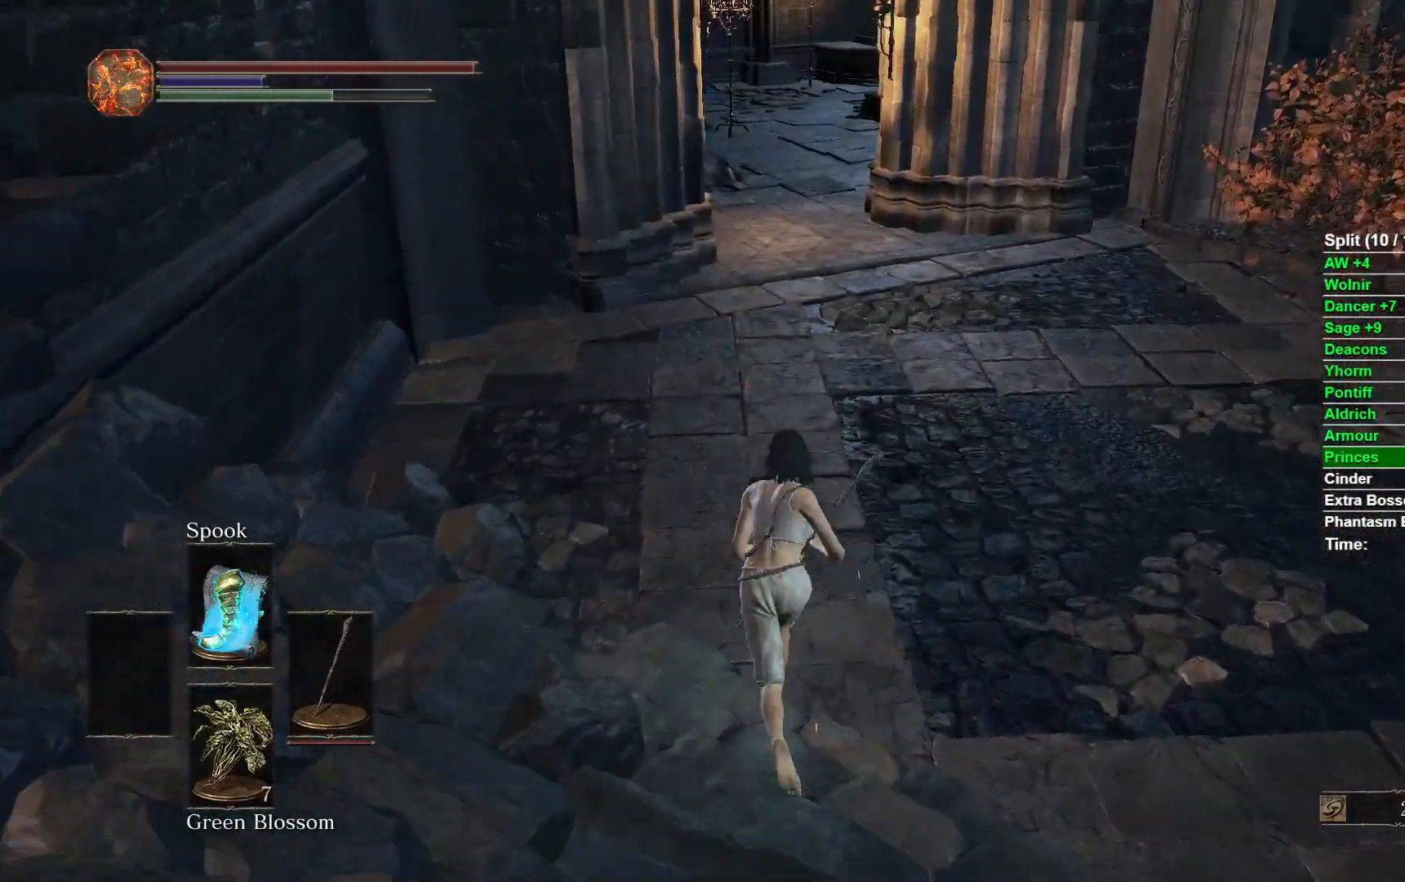
{"buttons": ["B"], "left_stick": "up", "right_stick": "center"}
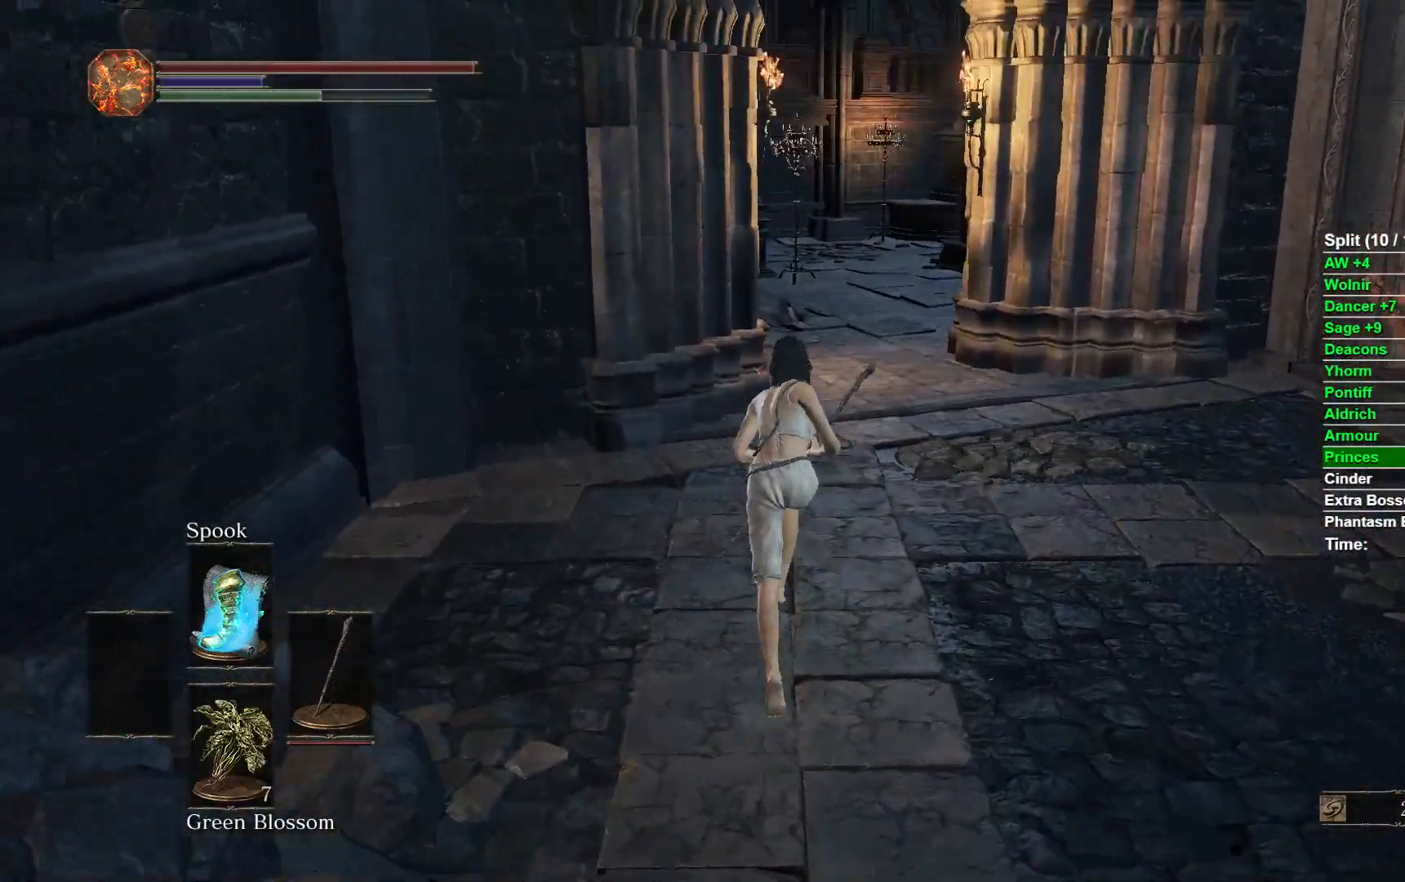
{"buttons": ["B"], "left_stick": "up", "right_stick": "center"}
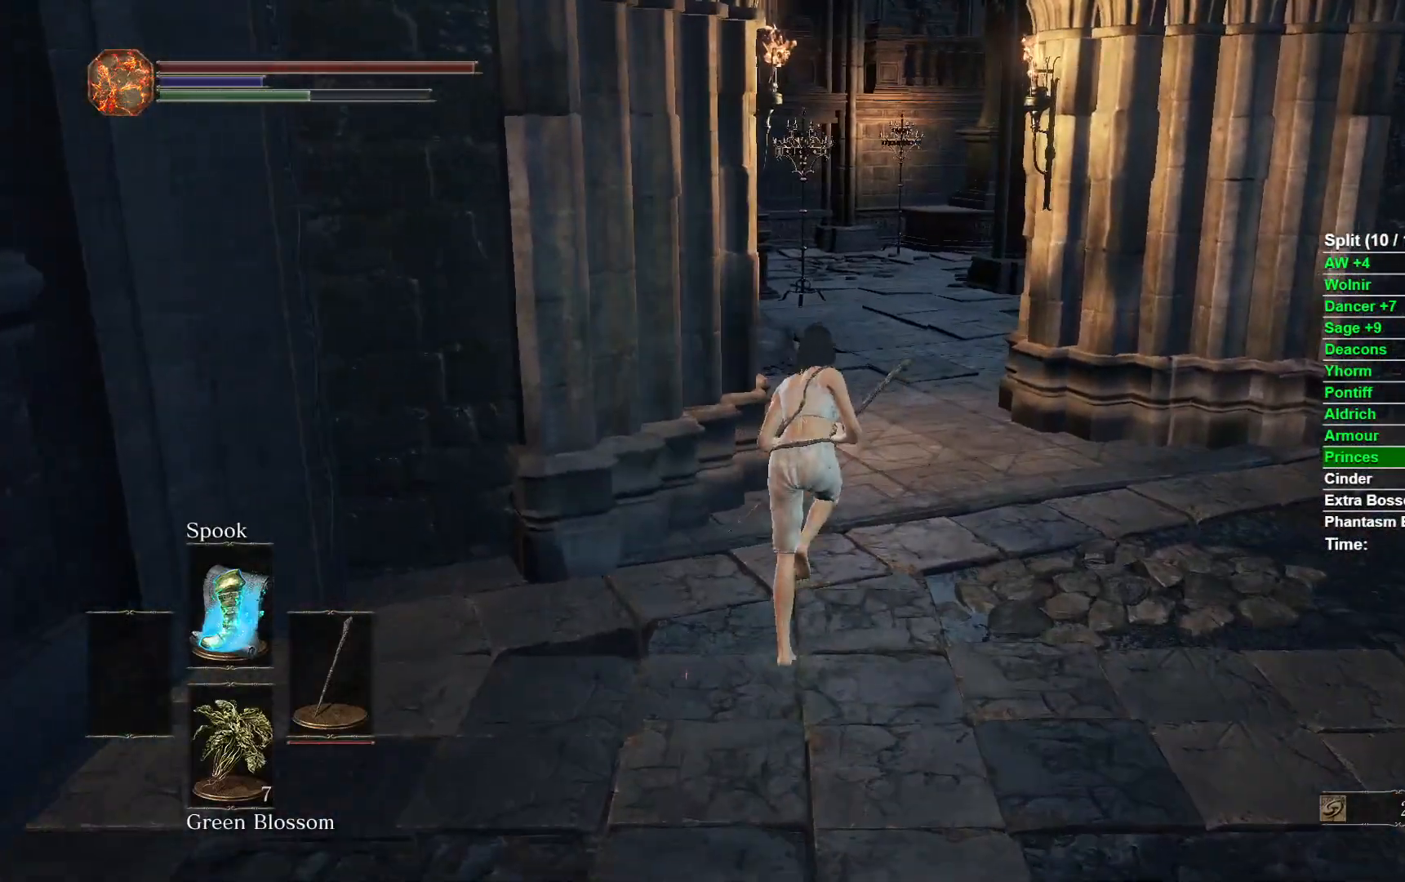
{"buttons": ["B"], "left_stick": "up", "right_stick": "center"}
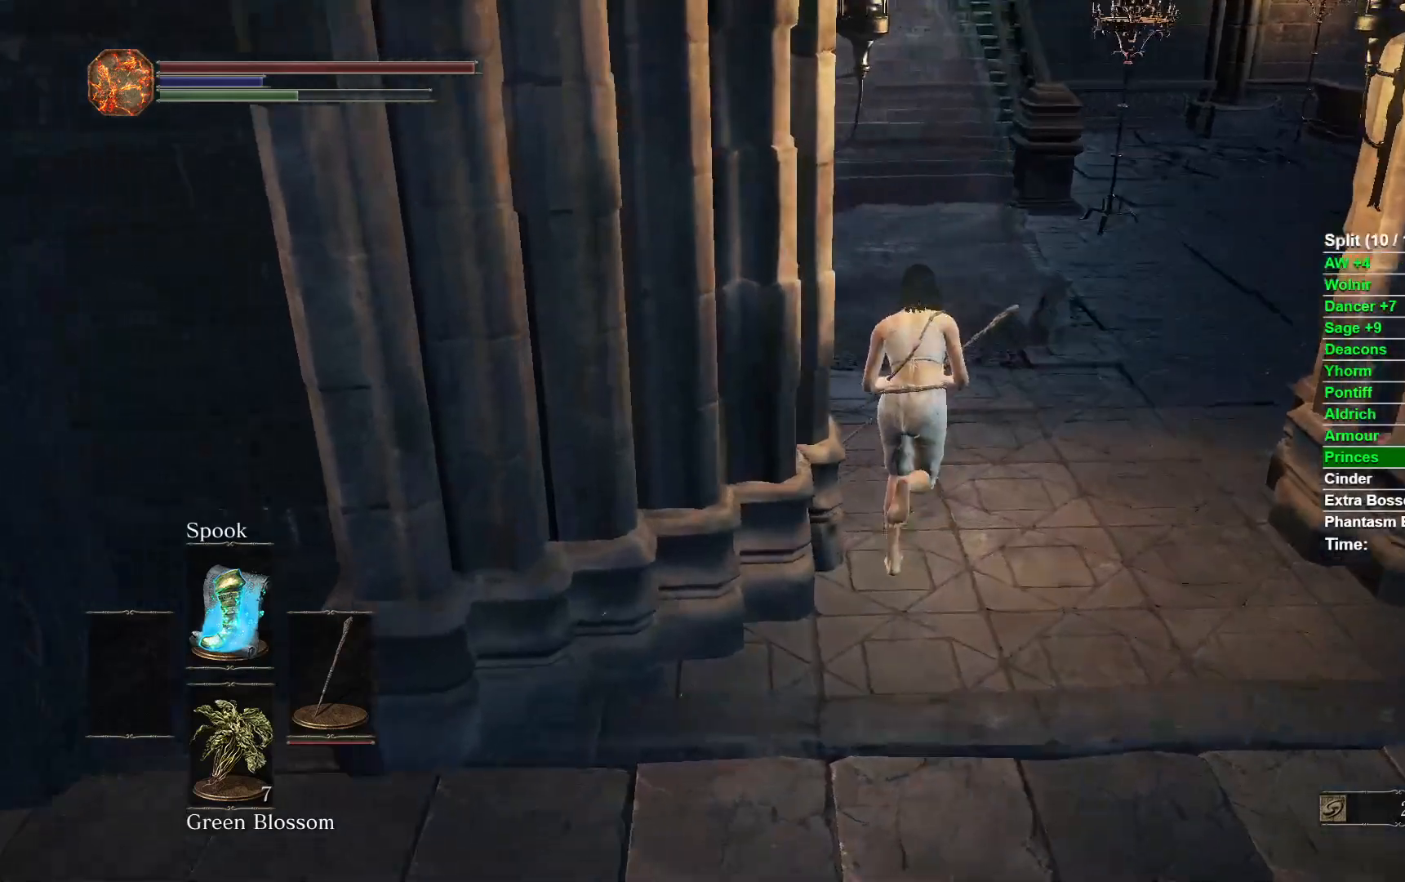
{"buttons": ["B"], "left_stick": "up", "right_stick": "up"}
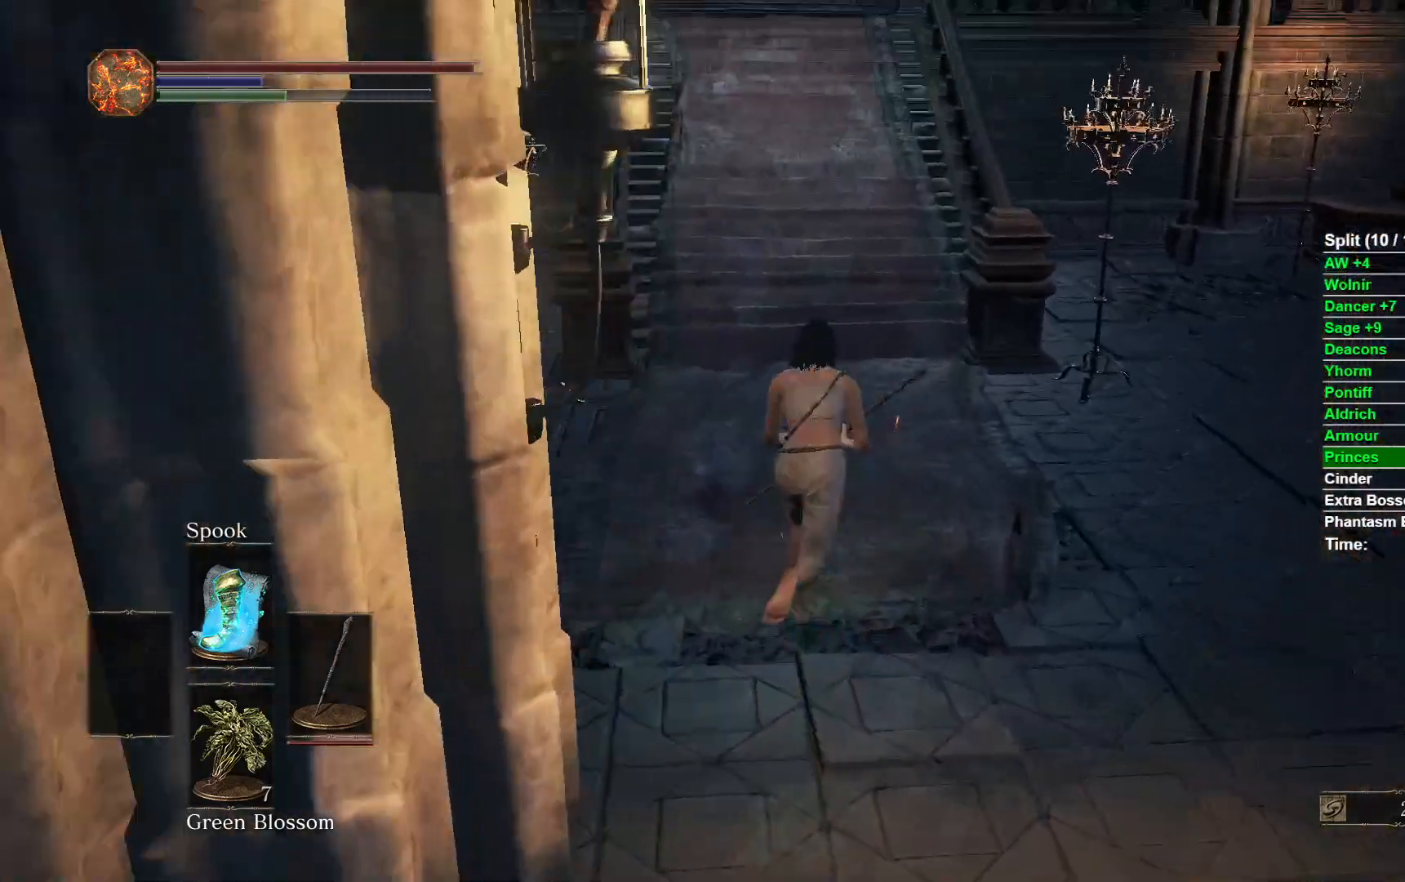
{"buttons": ["B"], "left_stick": "up", "right_stick": "up-left"}
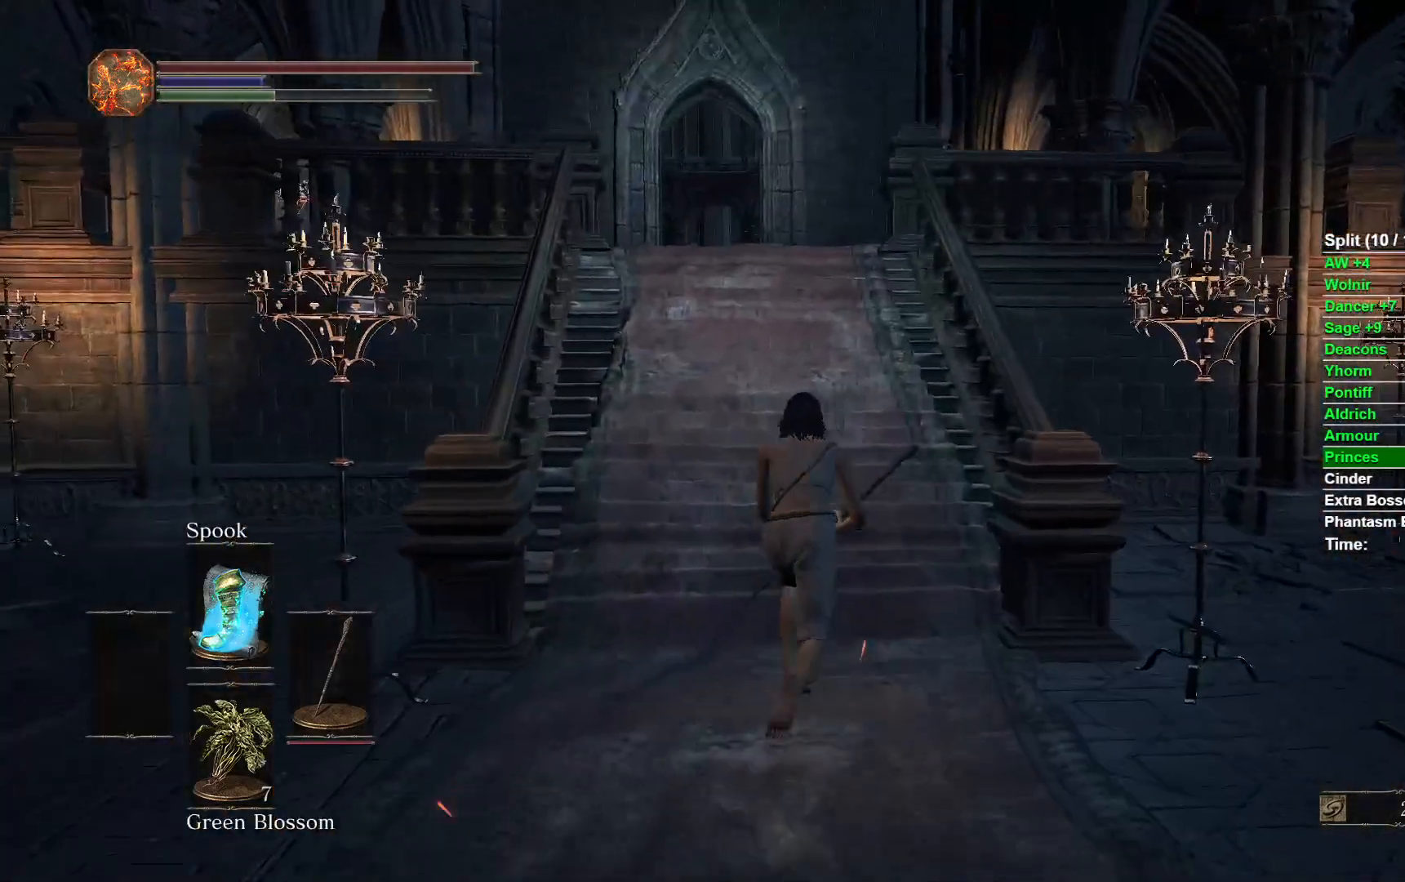
{"buttons": ["B"], "left_stick": "up", "right_stick": "center"}
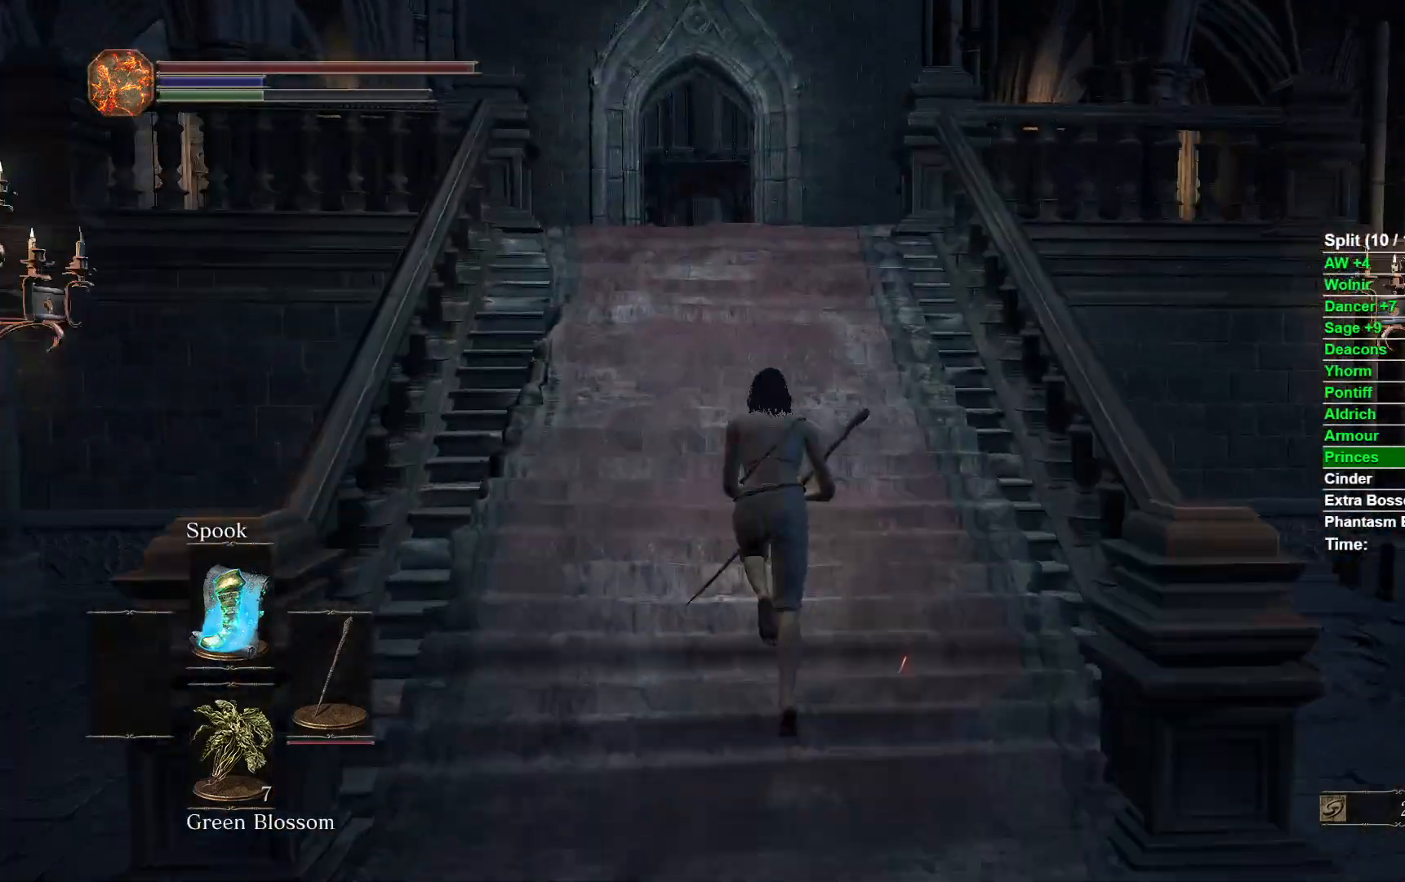
{"buttons": ["B"], "left_stick": "up", "right_stick": "center"}
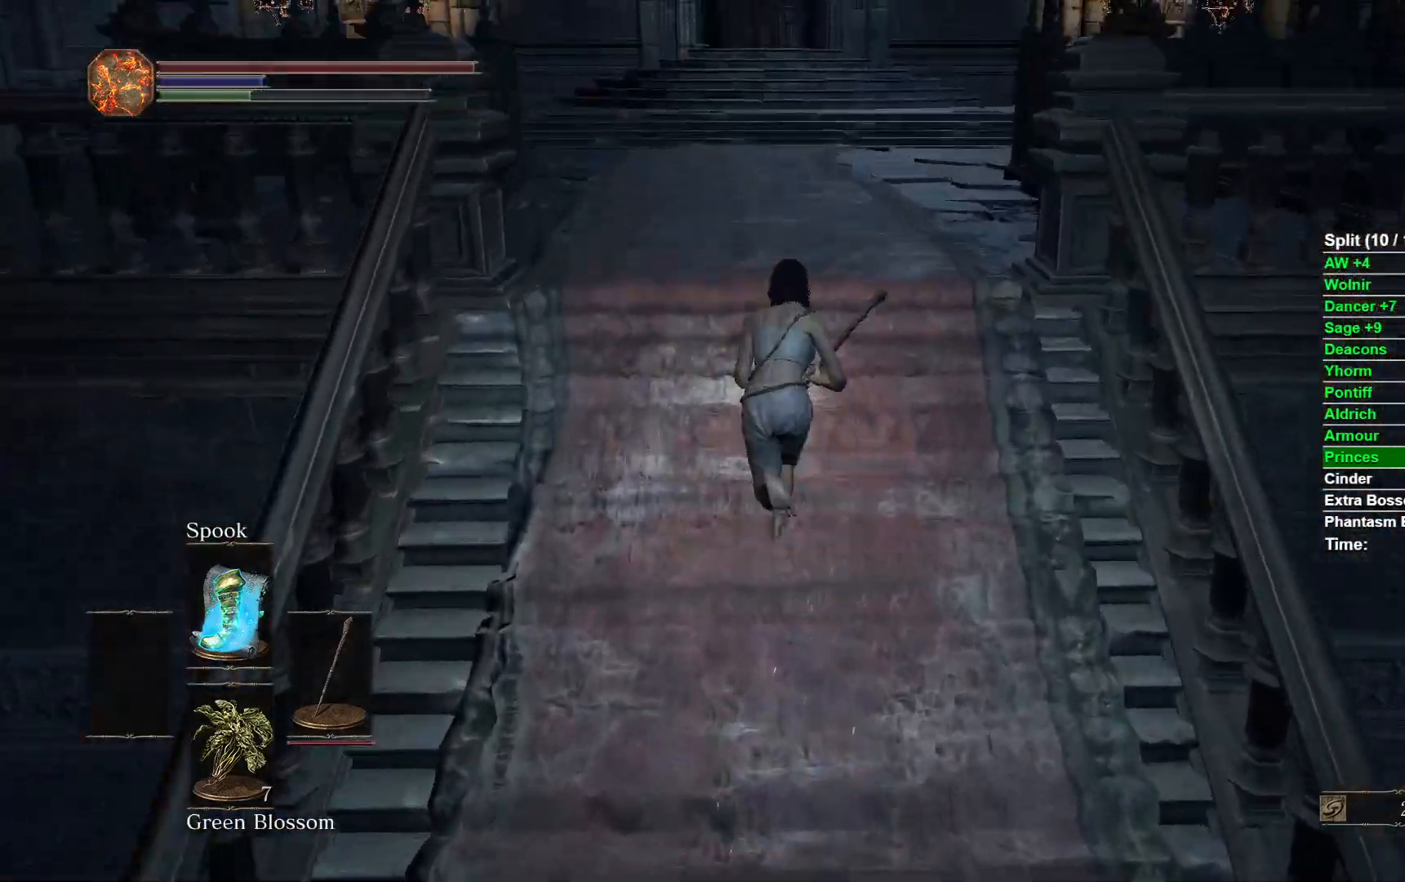
{"buttons": ["B"], "left_stick": "up", "right_stick": "center"}
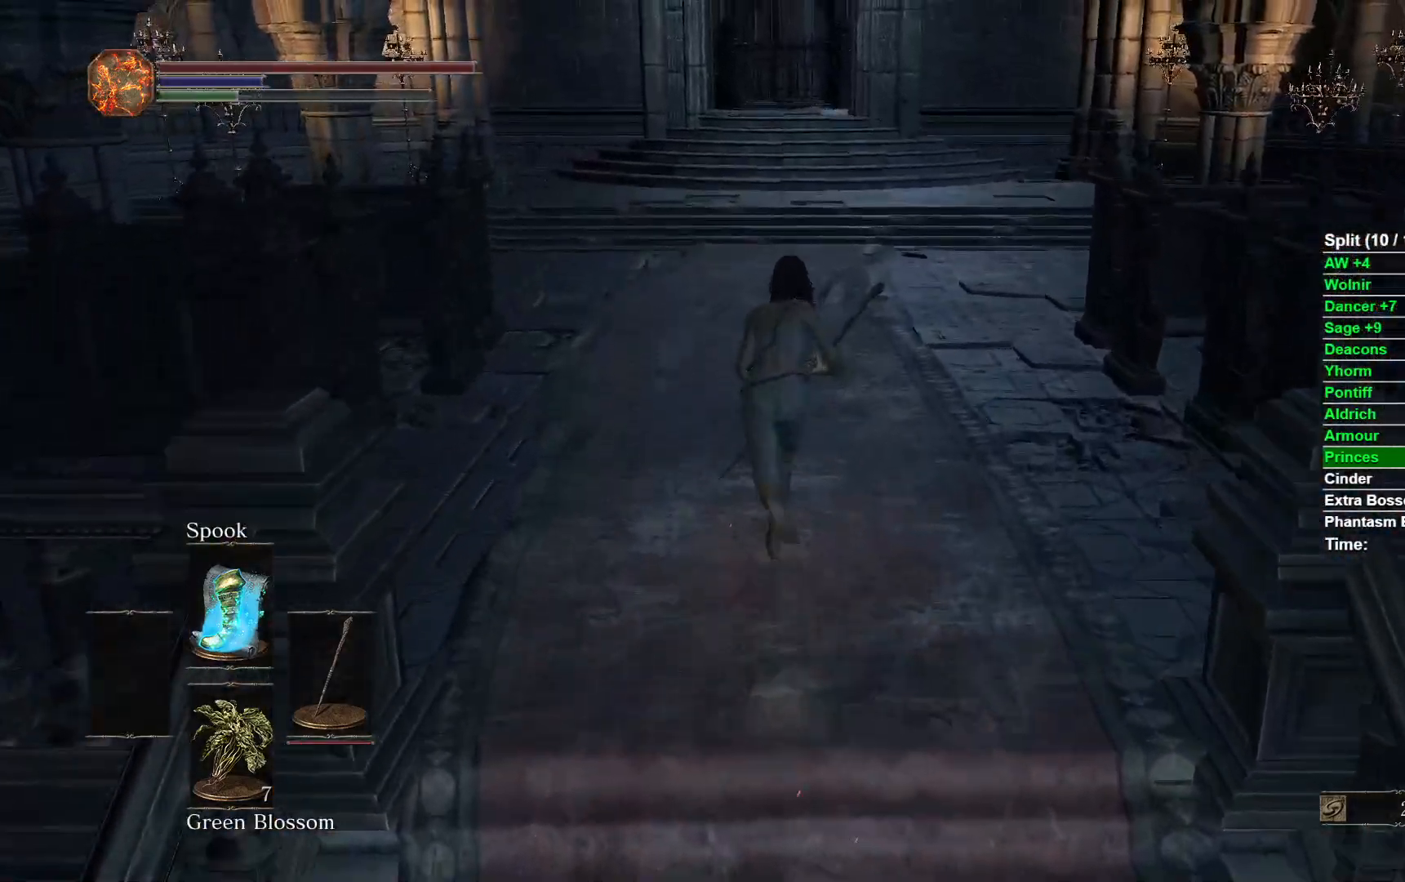
{"buttons": ["B"], "left_stick": "up", "right_stick": "center"}
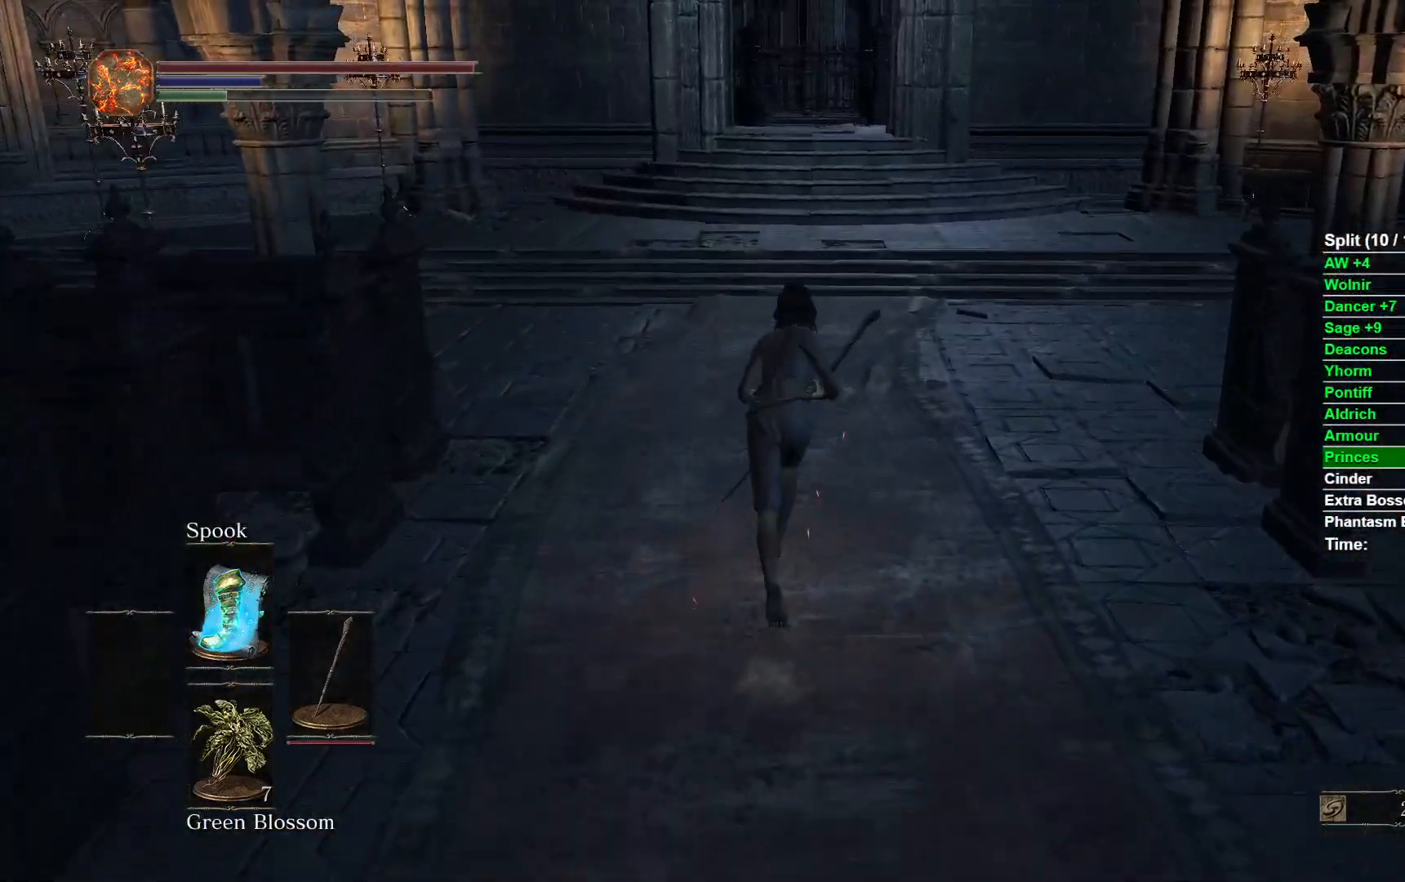
{"buttons": ["B"], "left_stick": "up", "right_stick": "center"}
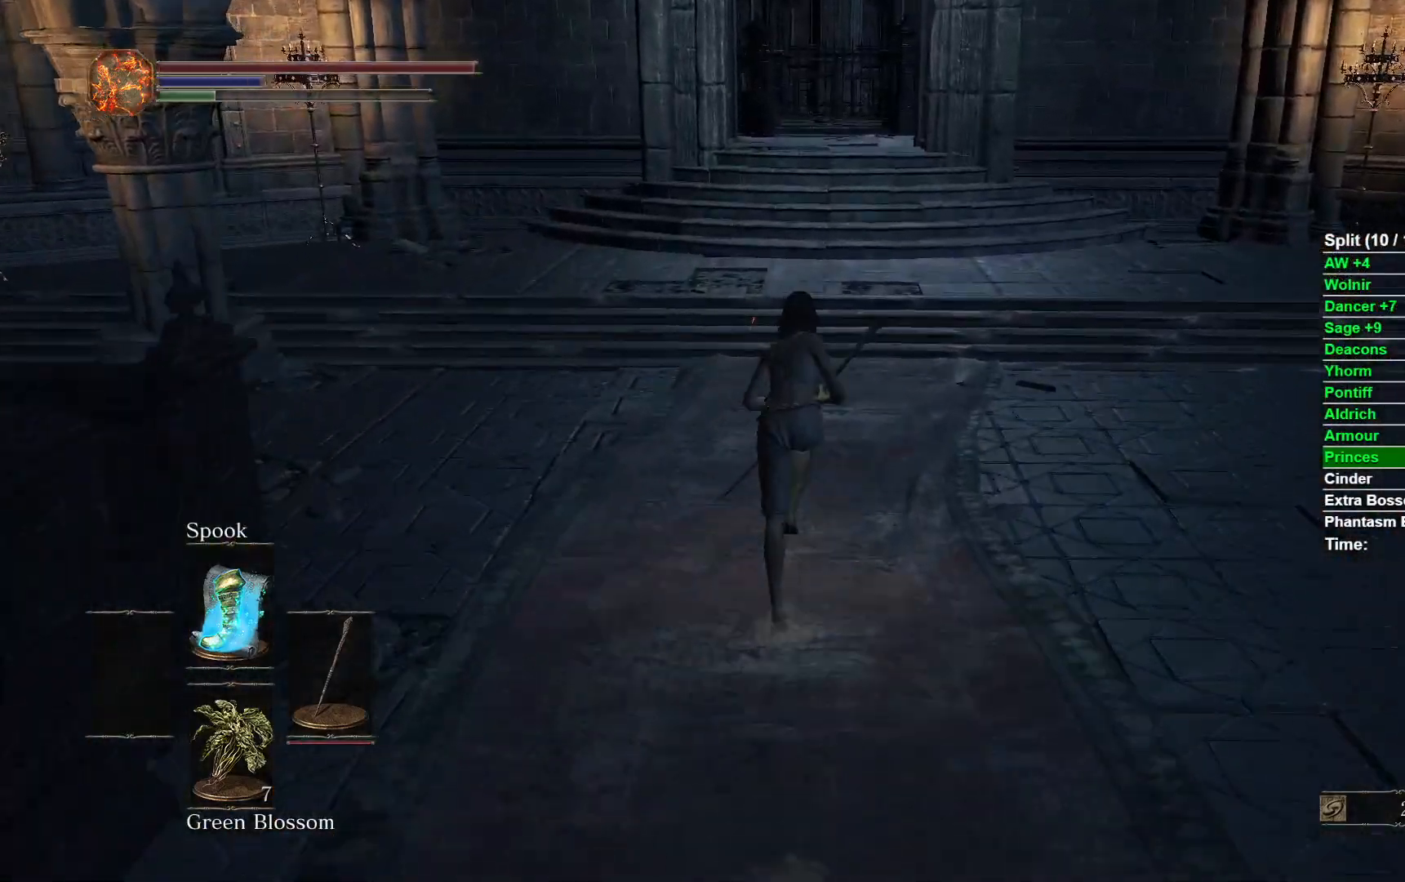
{"buttons": ["B"], "left_stick": "up", "right_stick": "center"}
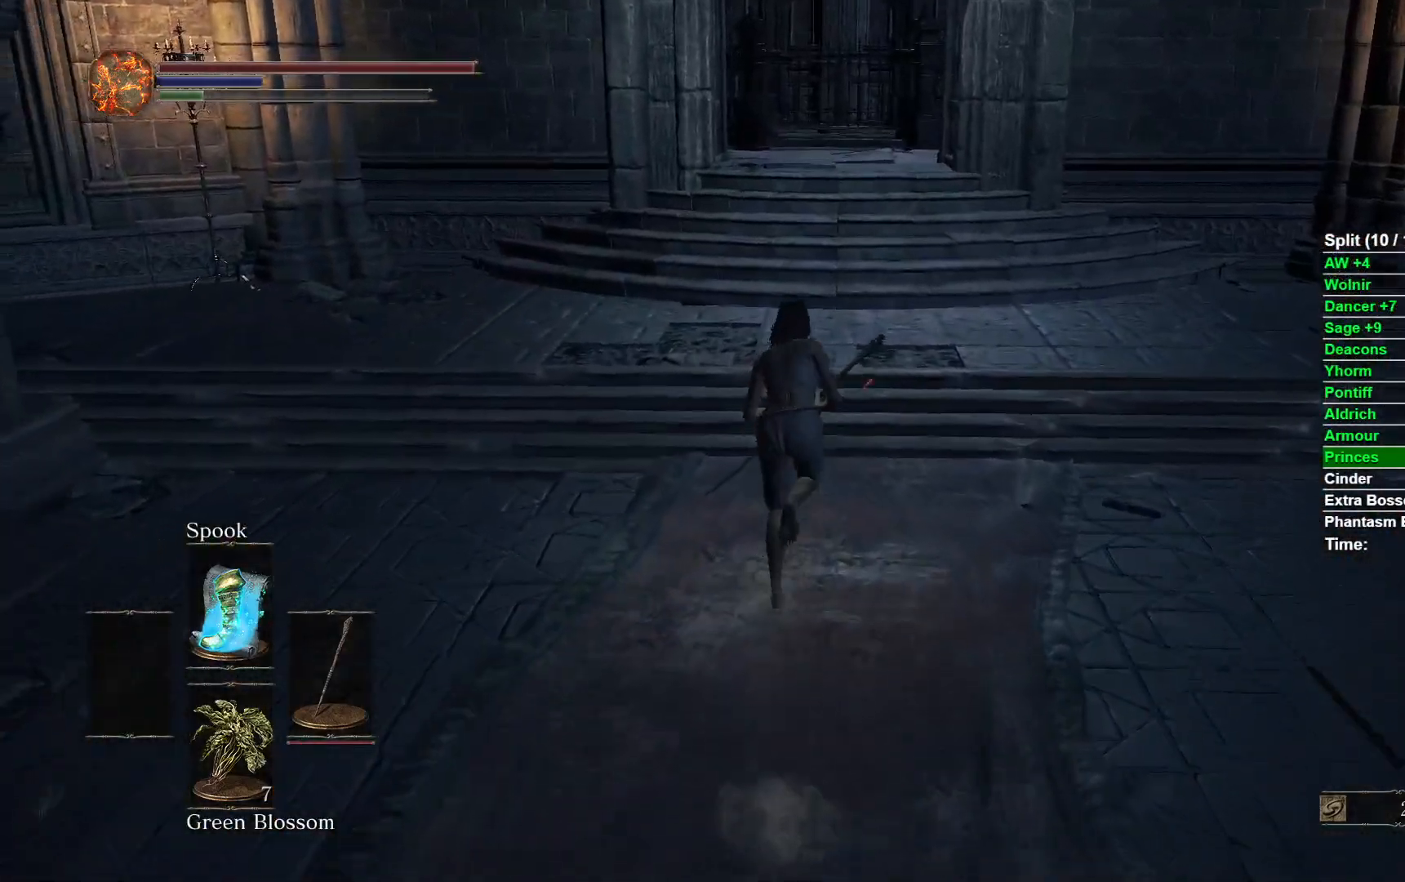
{"buttons": ["B"], "left_stick": "up", "right_stick": "center"}
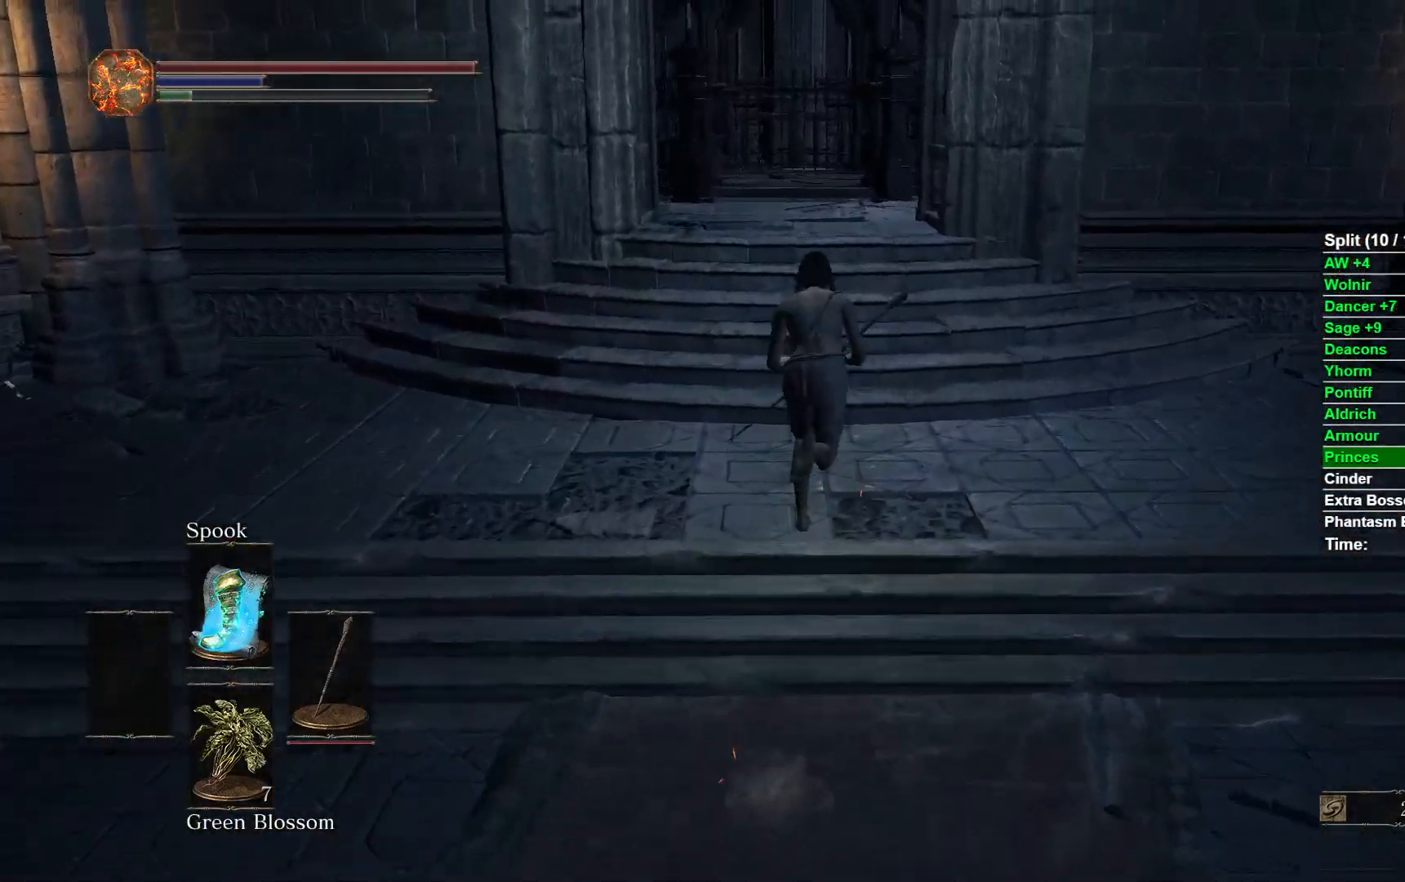
{"buttons": [], "left_stick": "up", "right_stick": "center"}
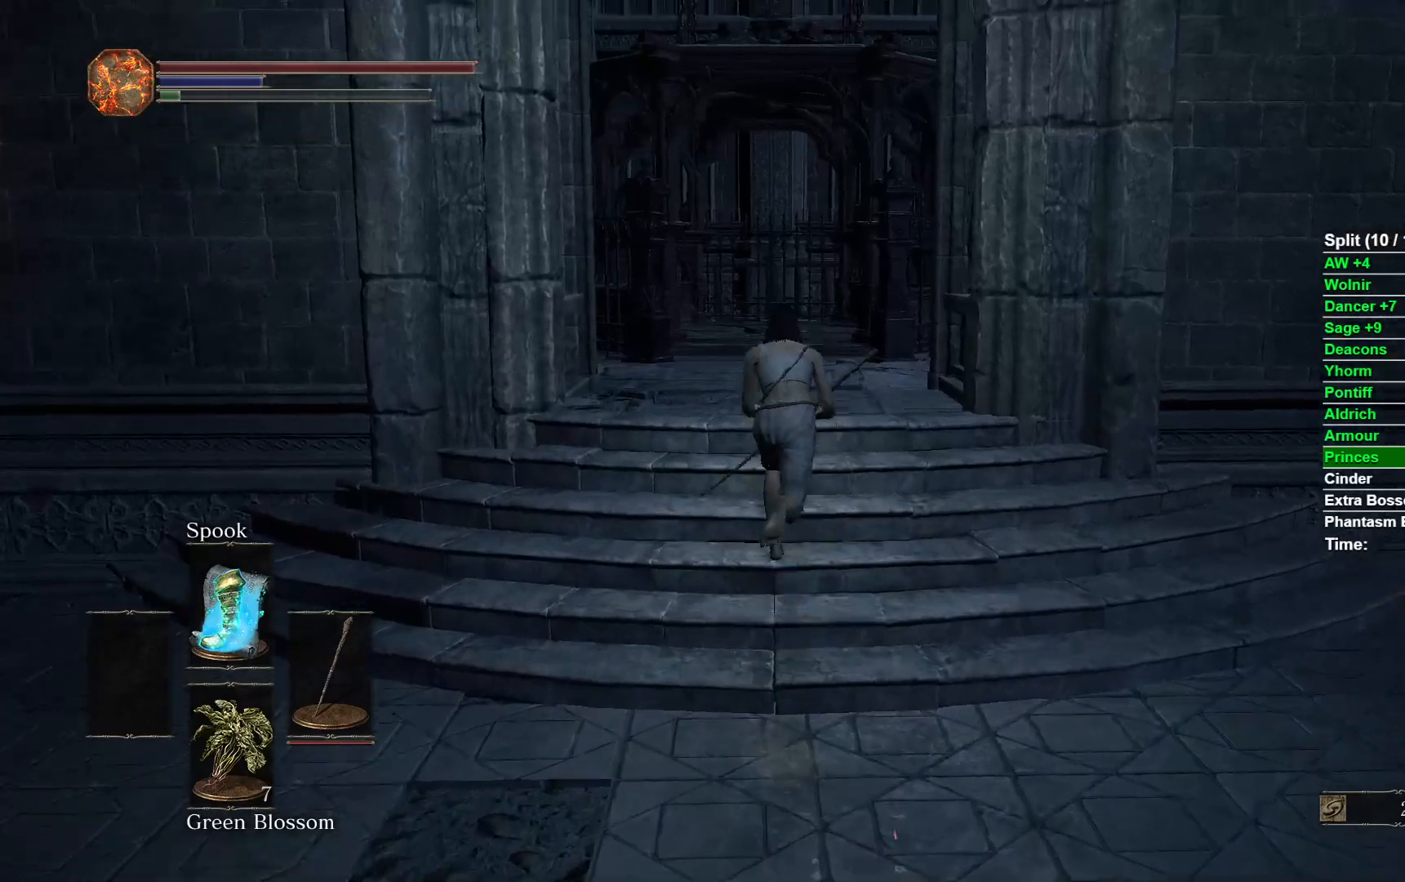
{"buttons": ["B"], "left_stick": "up", "right_stick": "center"}
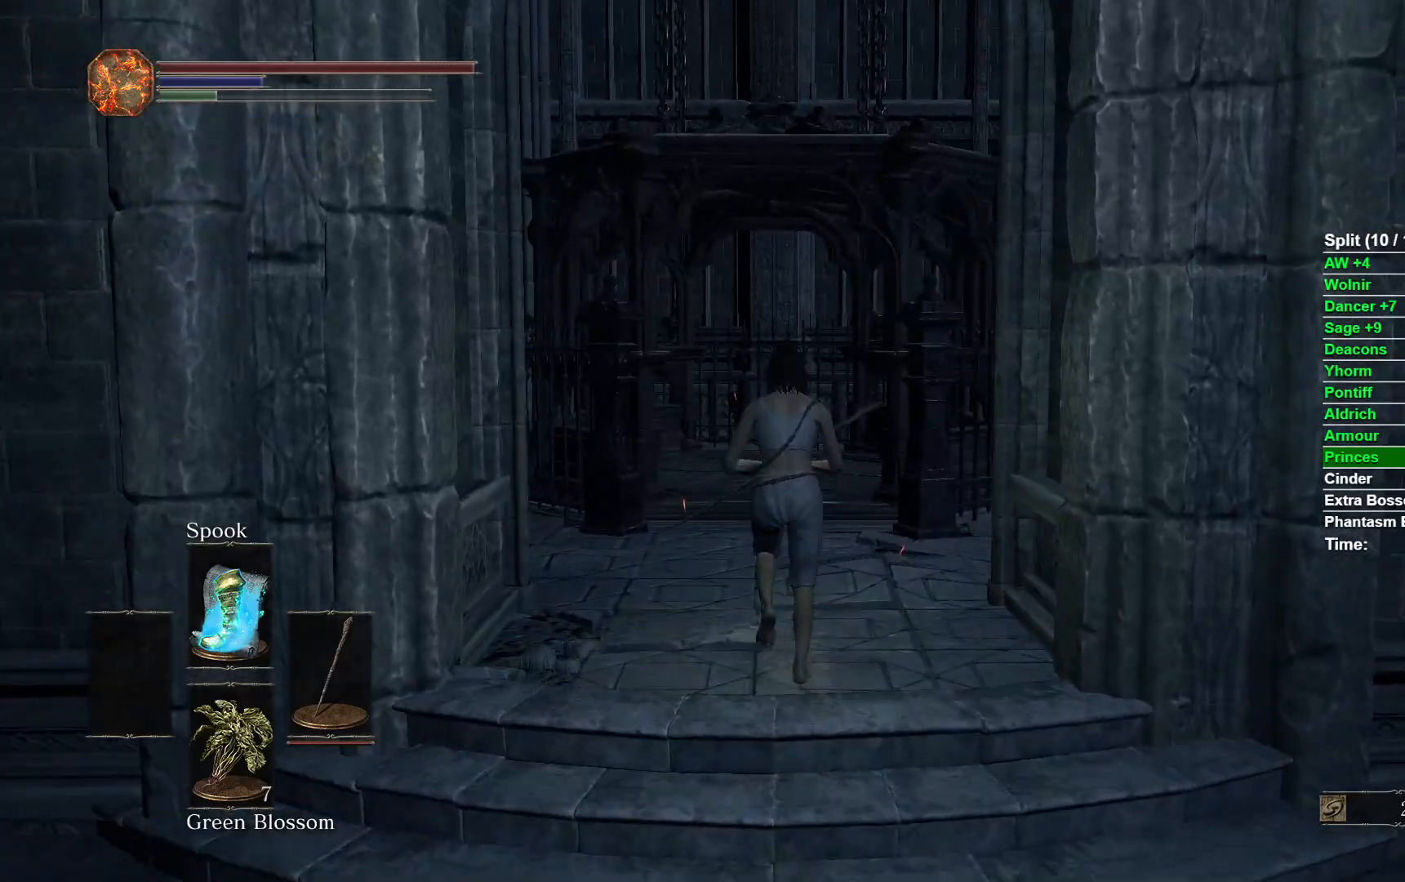
{"buttons": ["B"], "left_stick": "up", "right_stick": "center"}
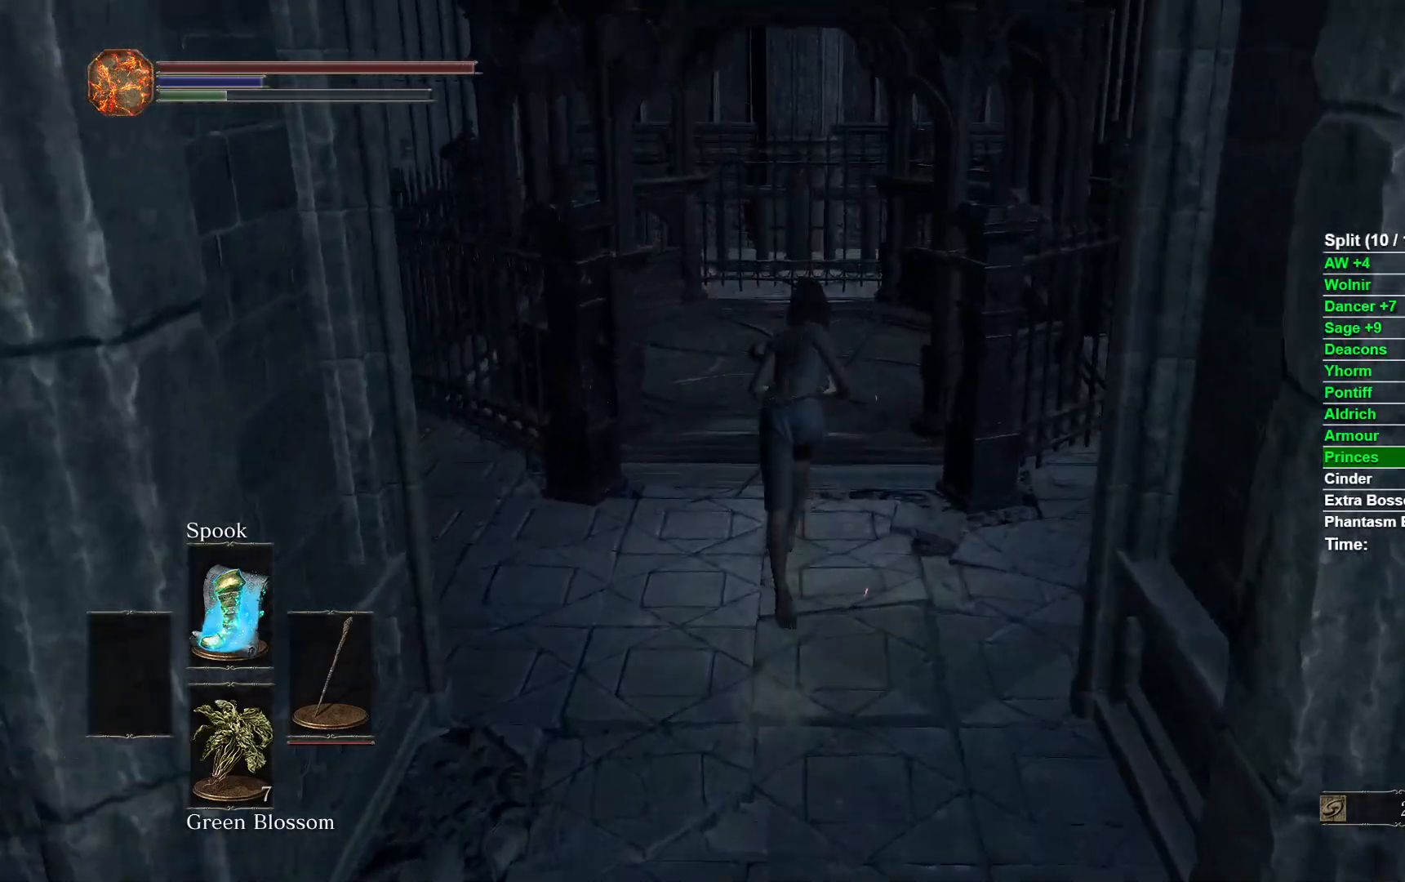
{"buttons": [], "left_stick": "up", "right_stick": "center"}
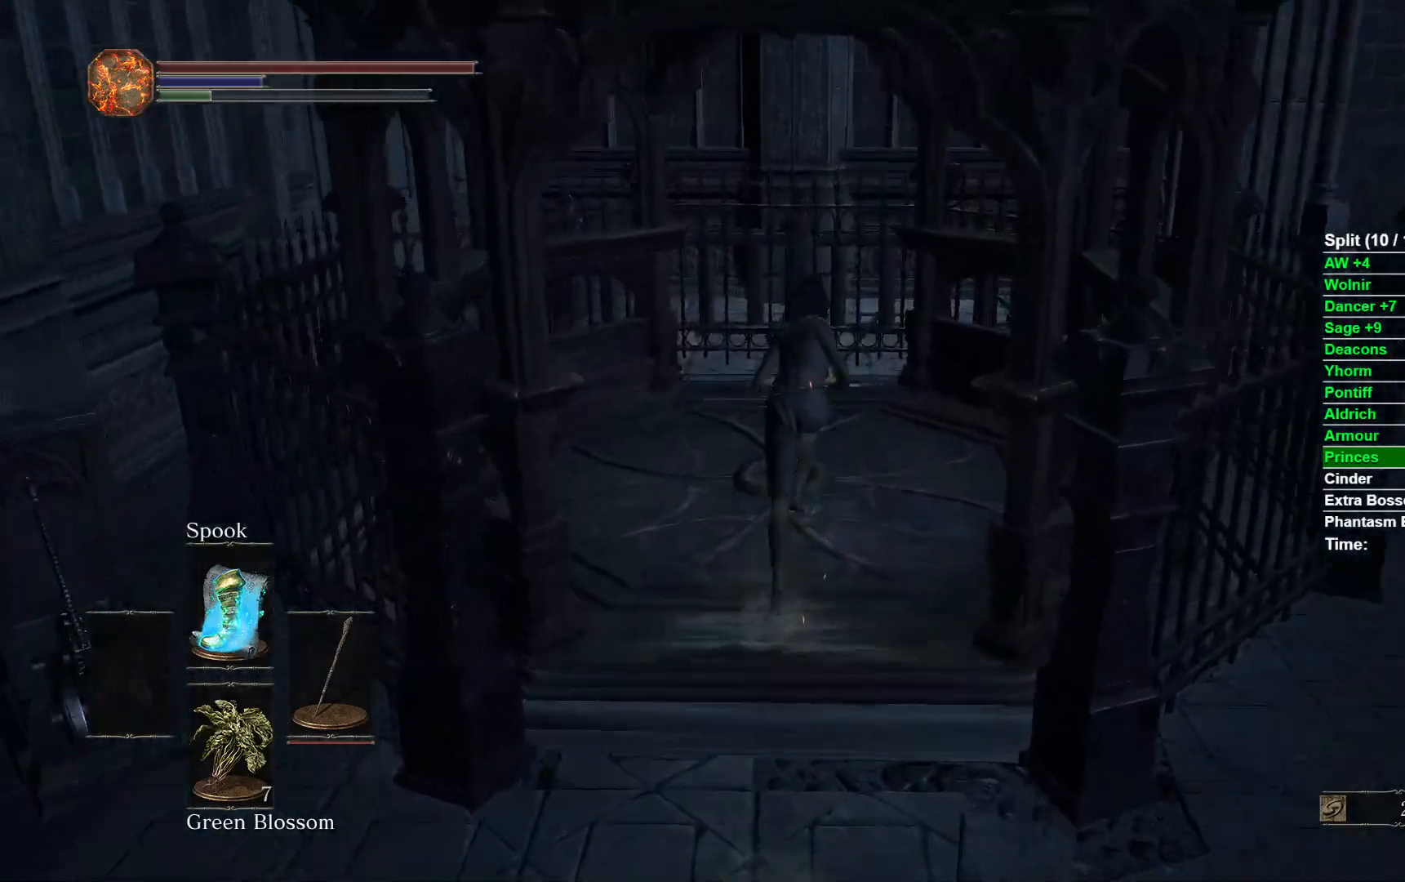
{"buttons": [], "left_stick": "down", "right_stick": "center"}
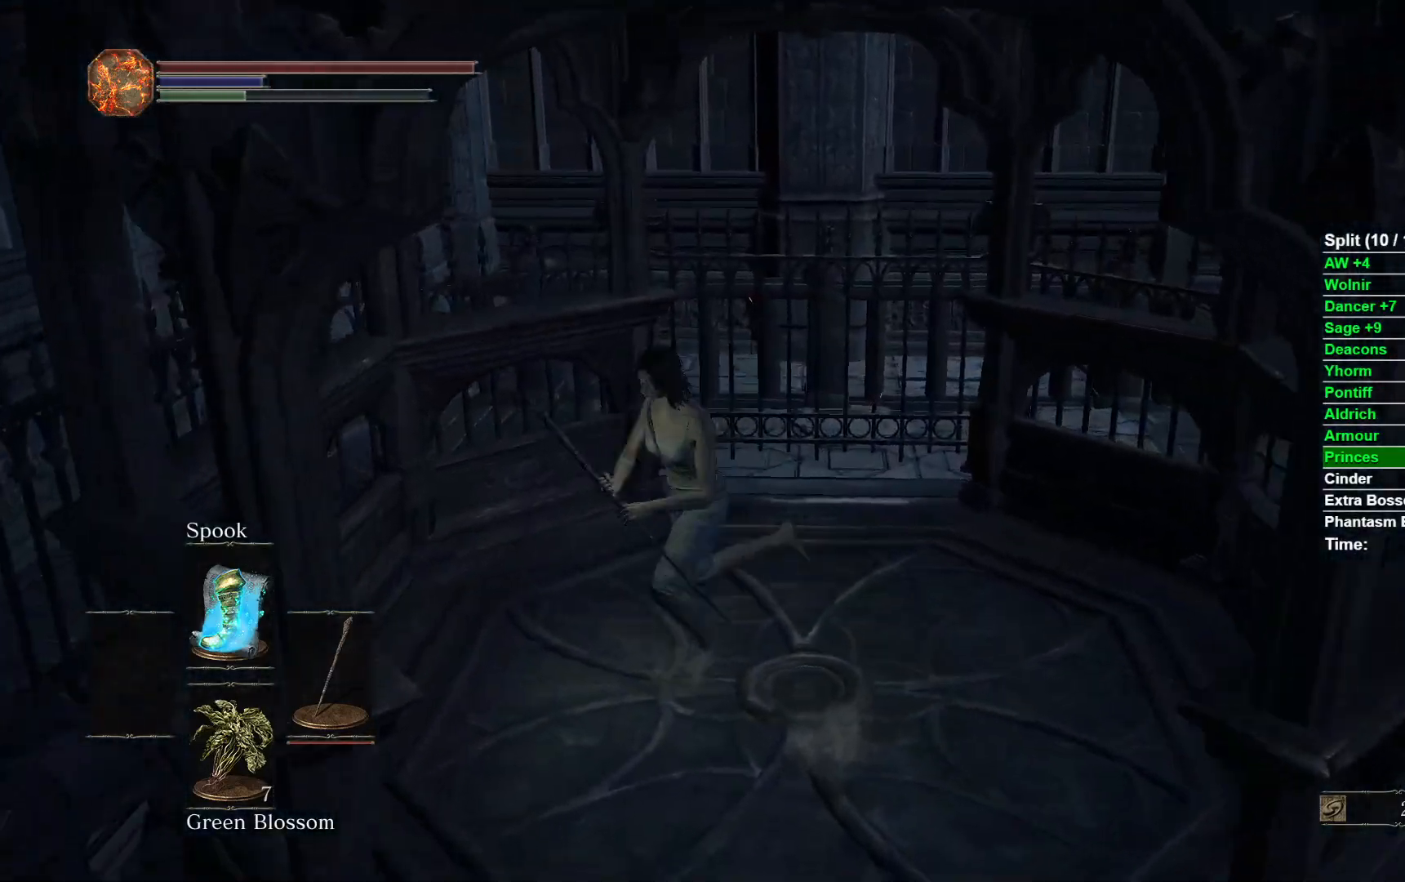
{"buttons": ["A", "DPAD_RIGHT"], "left_stick": "center", "right_stick": "center"}
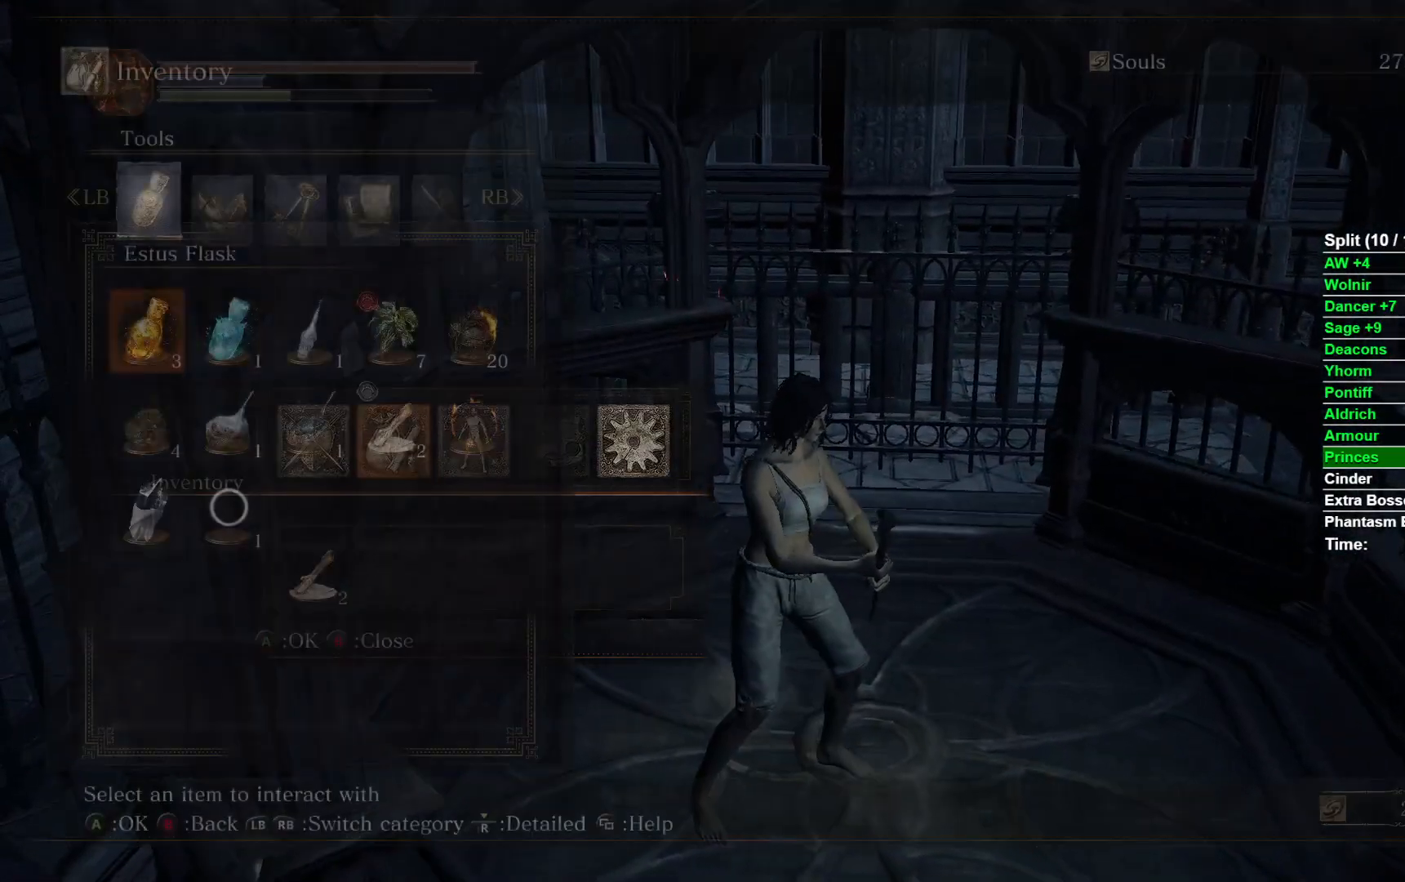
{"buttons": ["DPAD_RIGHT"], "left_stick": "center", "right_stick": "center"}
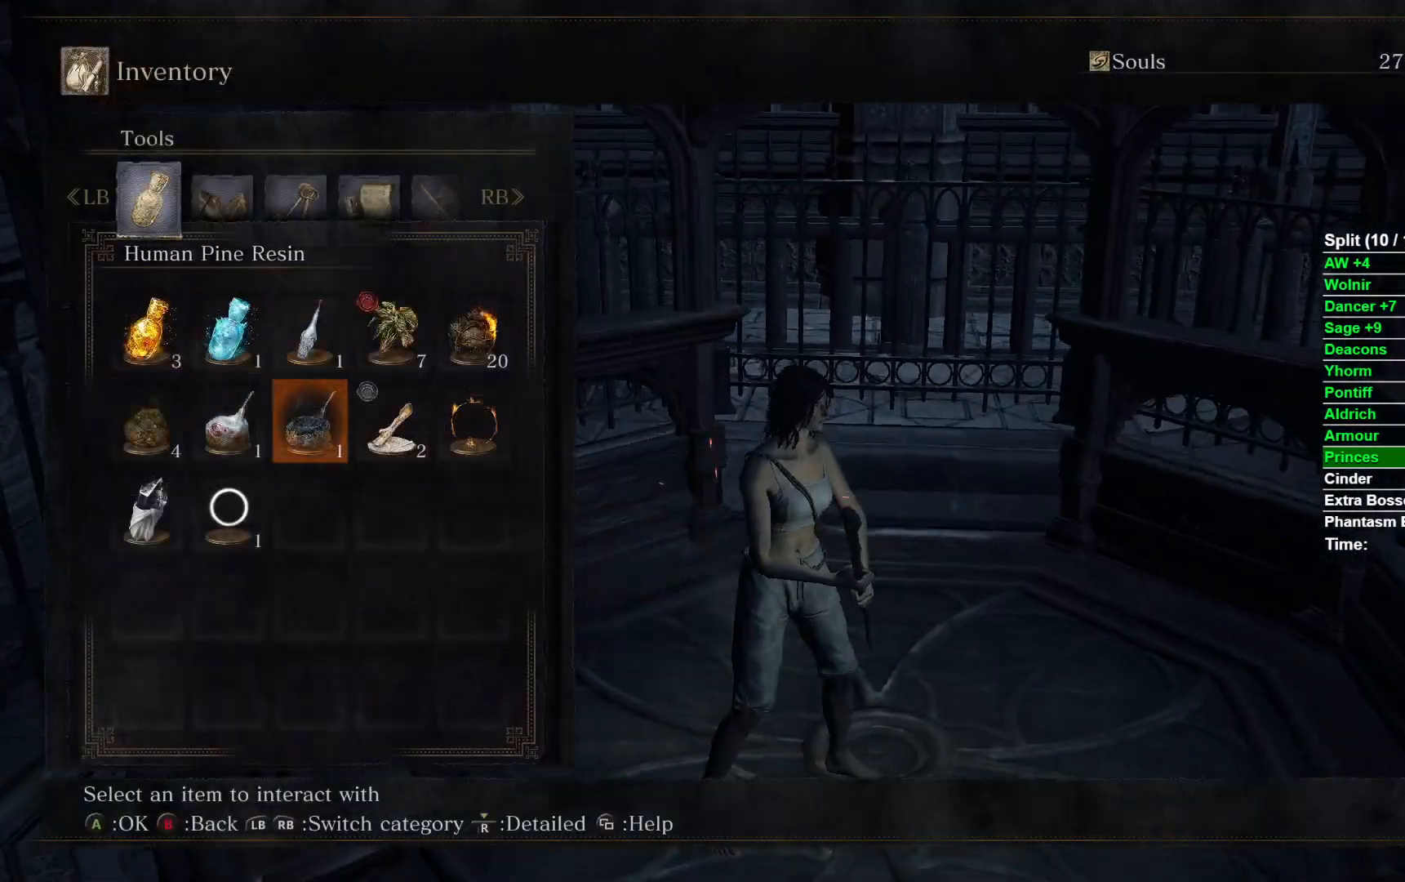
{"buttons": [], "left_stick": "center", "right_stick": "center"}
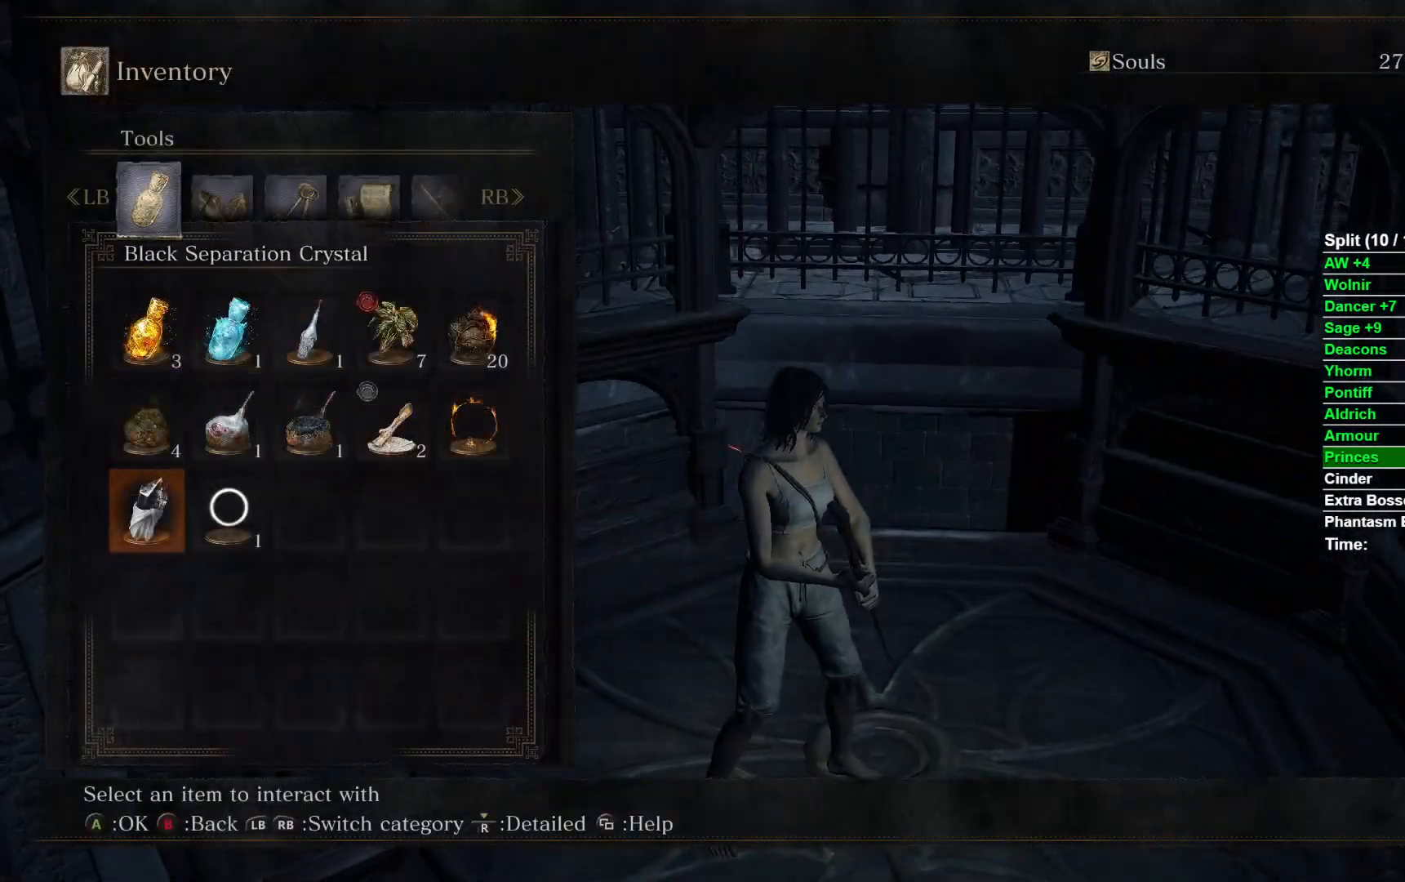
{"buttons": [], "left_stick": "center", "right_stick": "left"}
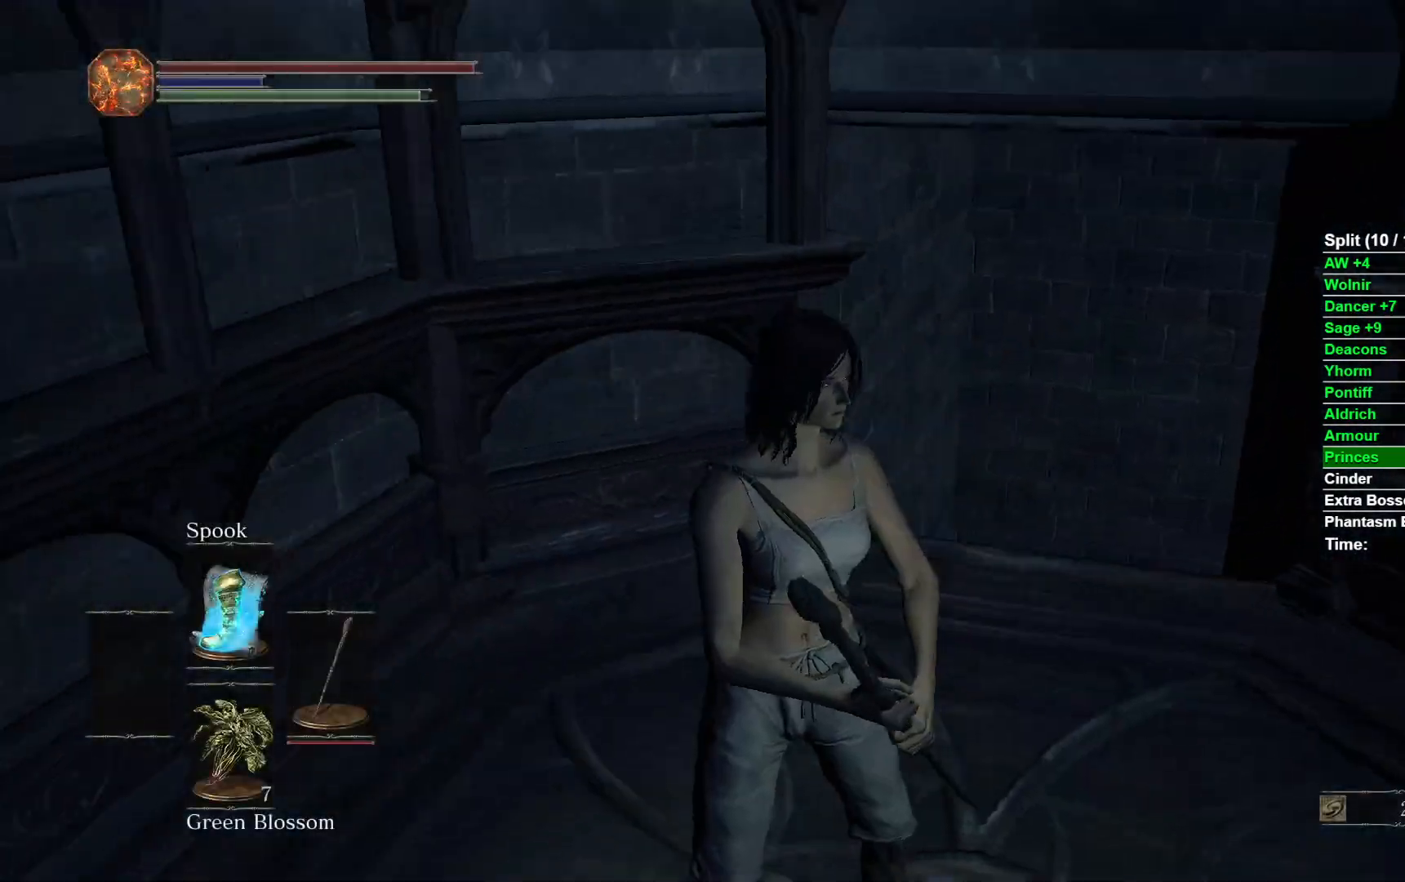
{"buttons": [], "left_stick": "up-left", "right_stick": "center"}
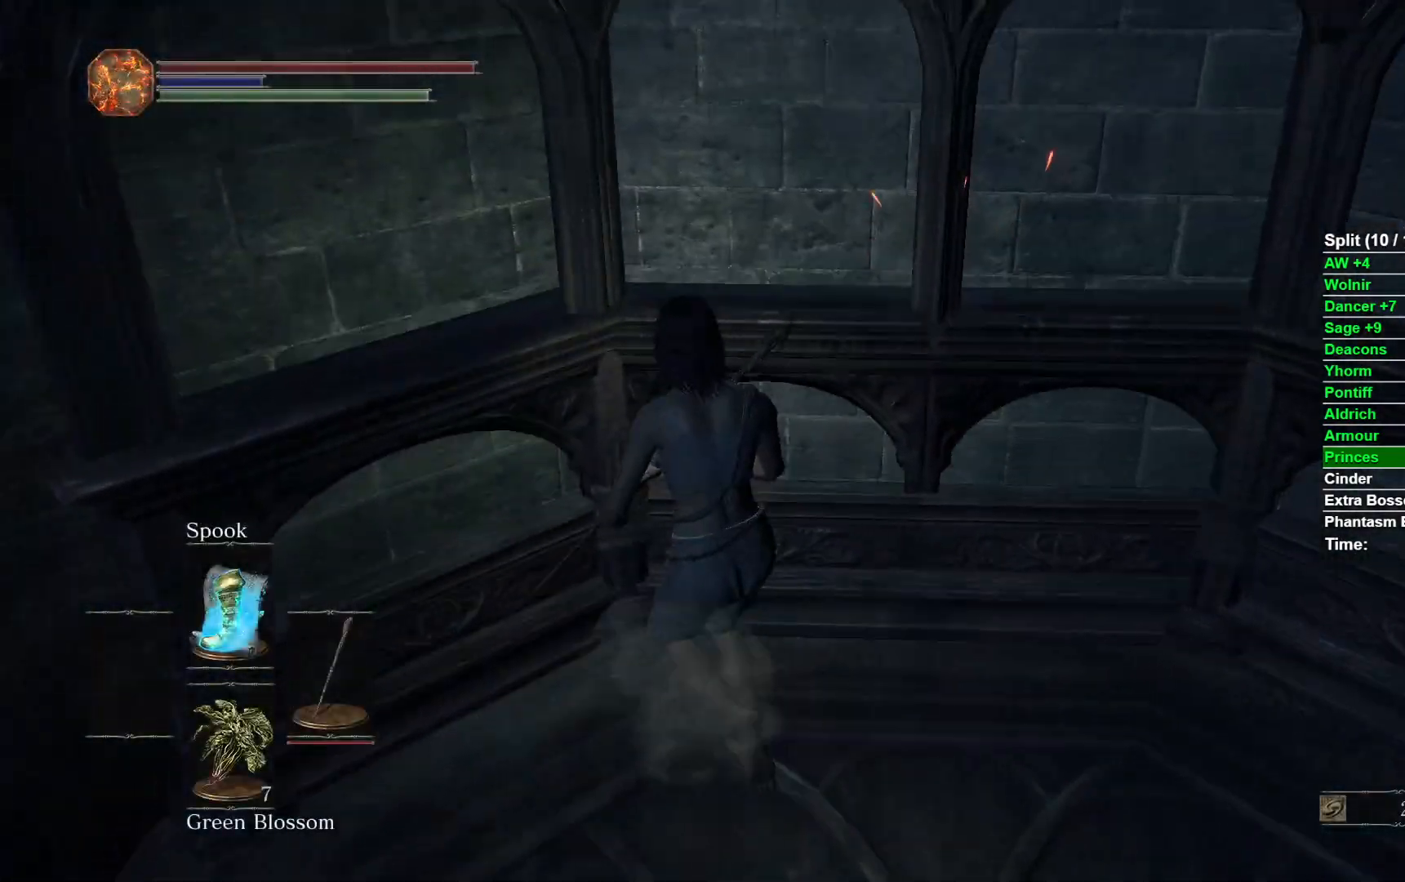
{"buttons": [], "left_stick": "down", "right_stick": "center"}